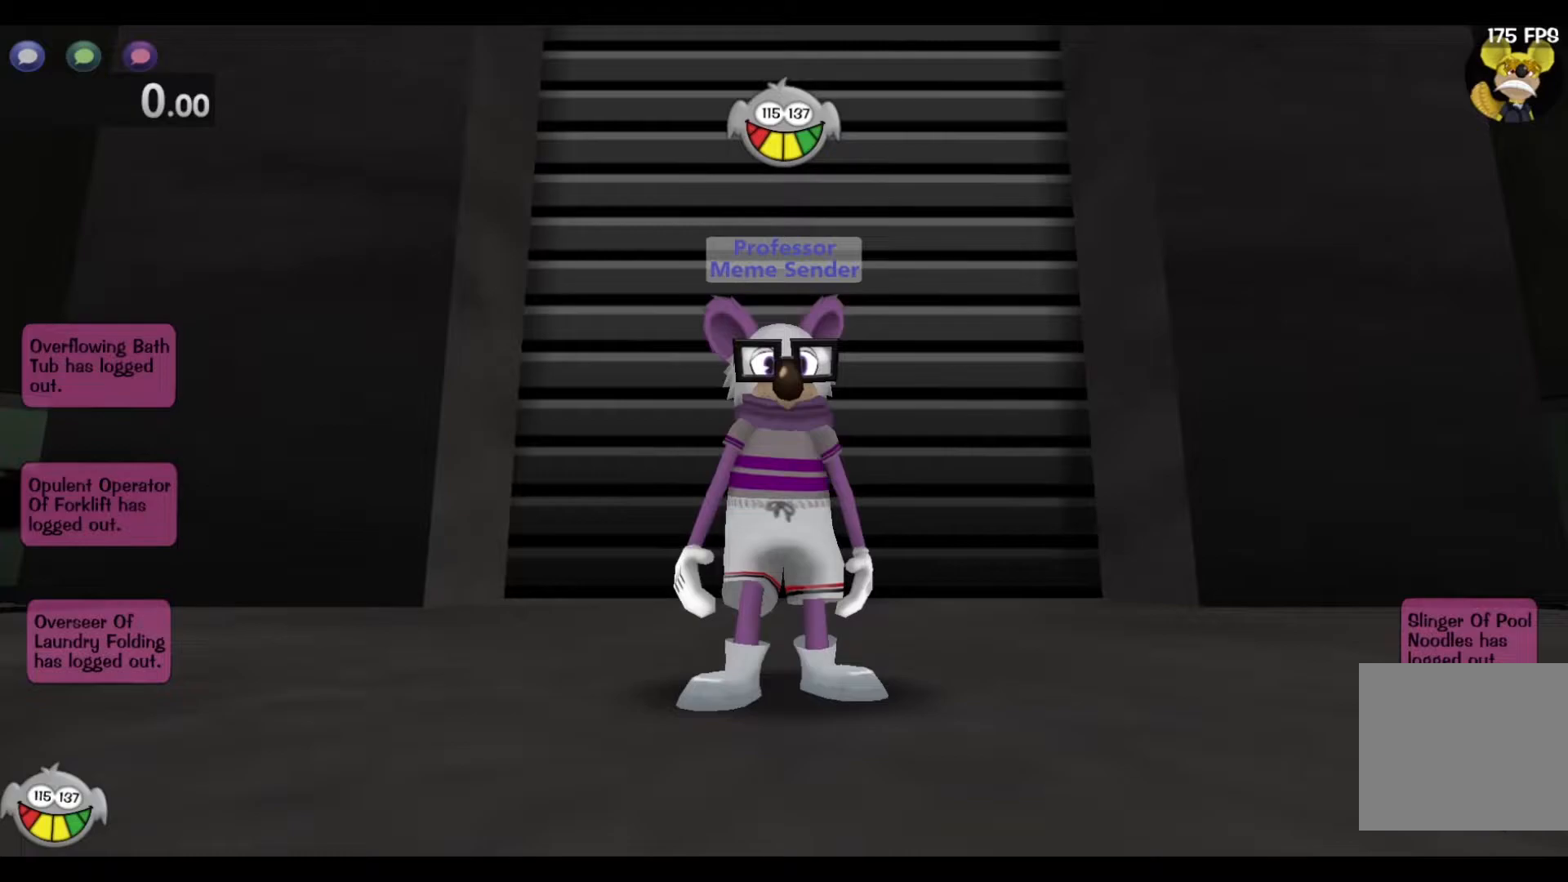
Gameplay with keyboard; each line is a JSON object with the keys held at the frame after it. "events" lists presses ("down") and releases ("up") of "a", "ctrl", "d", "e", "q", "s", "shift", "space" and "w" between this image and that frame as [ms after this image, input, new state], when the widget could be followed in between. No other keys are recorded. Mouse input is not recorded.
{"keys": [], "events": []}
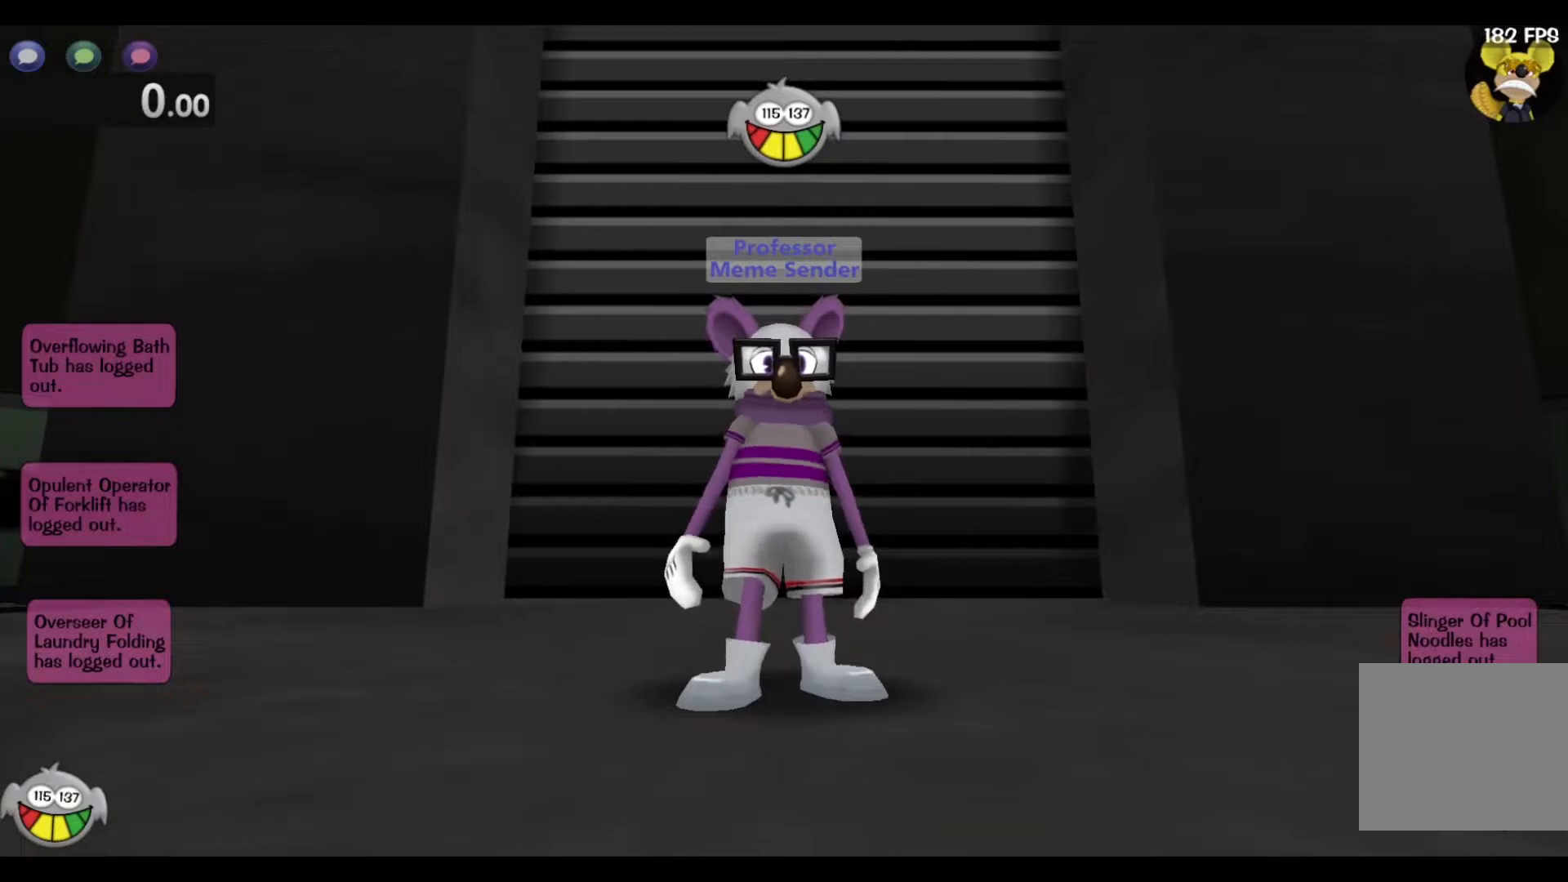
{"keys": [], "events": []}
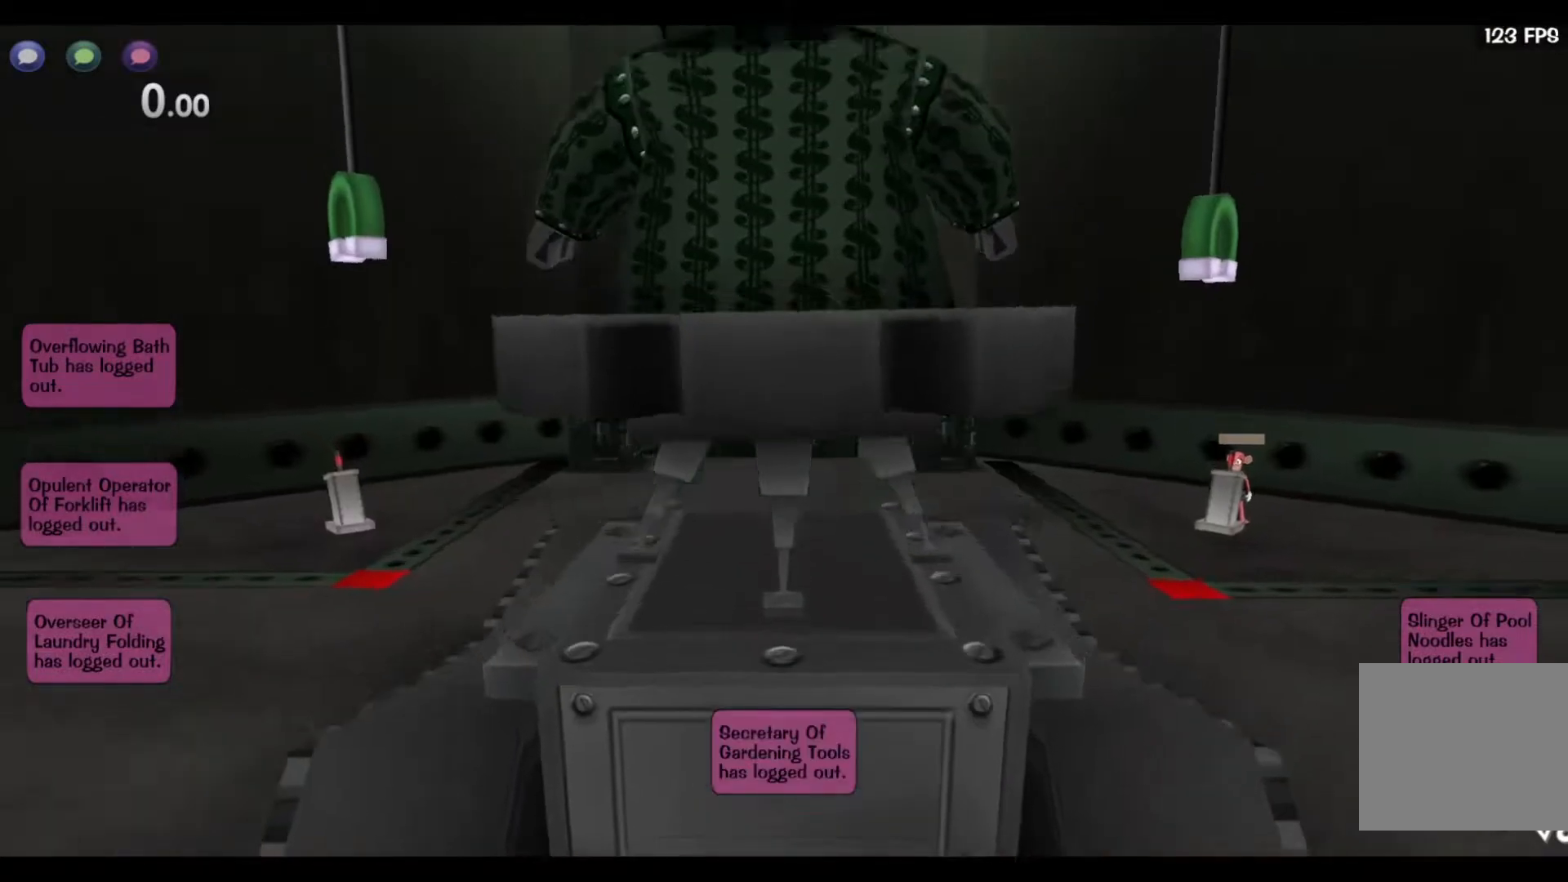
{"keys": []}
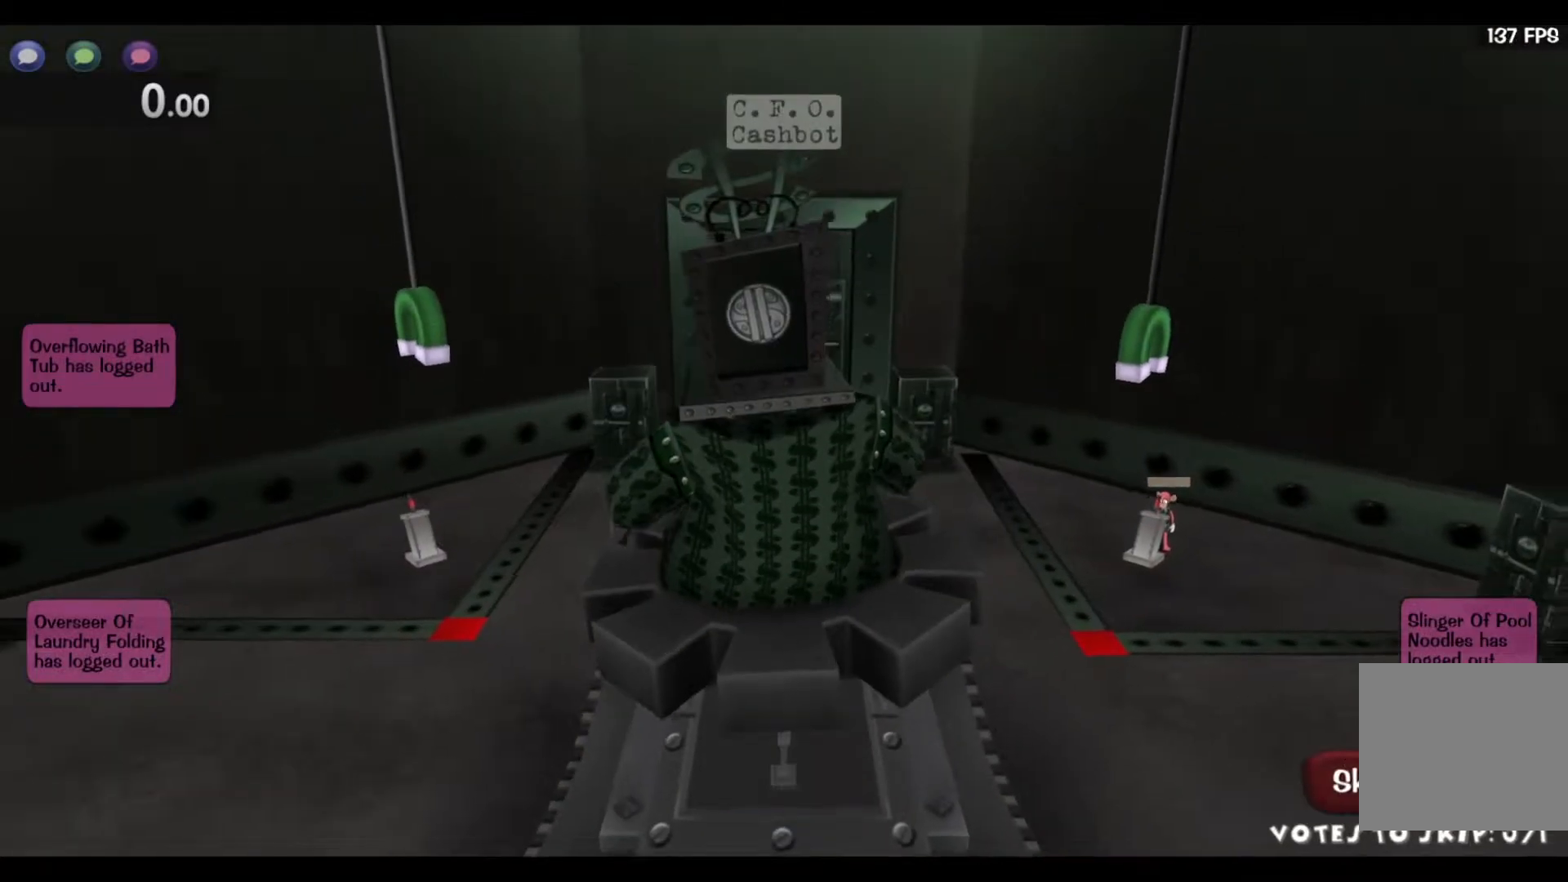
{"keys": [], "events": []}
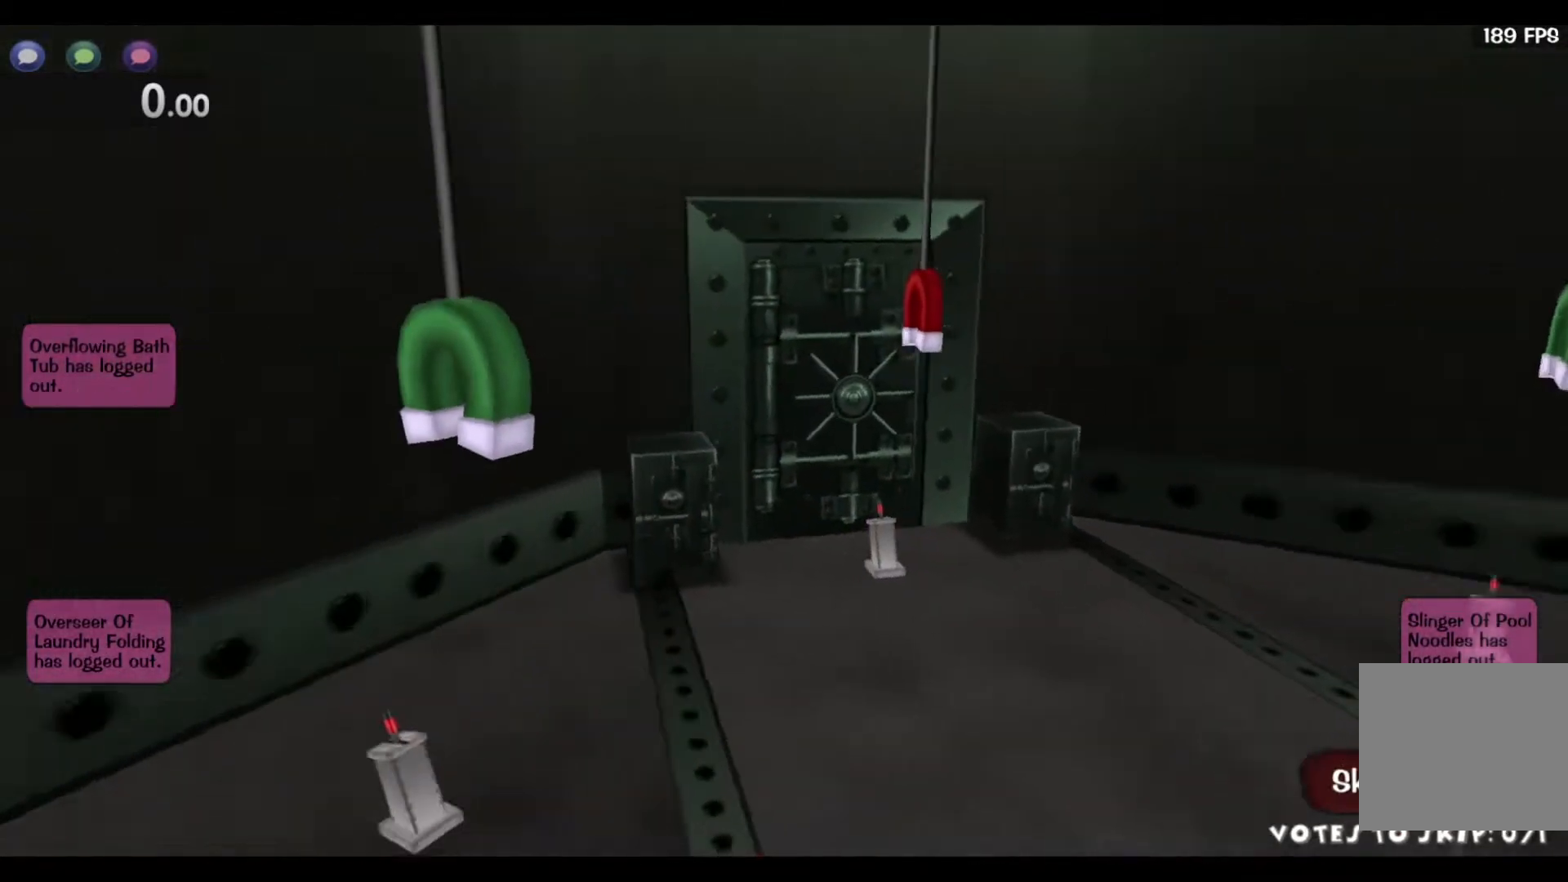
{"keys": []}
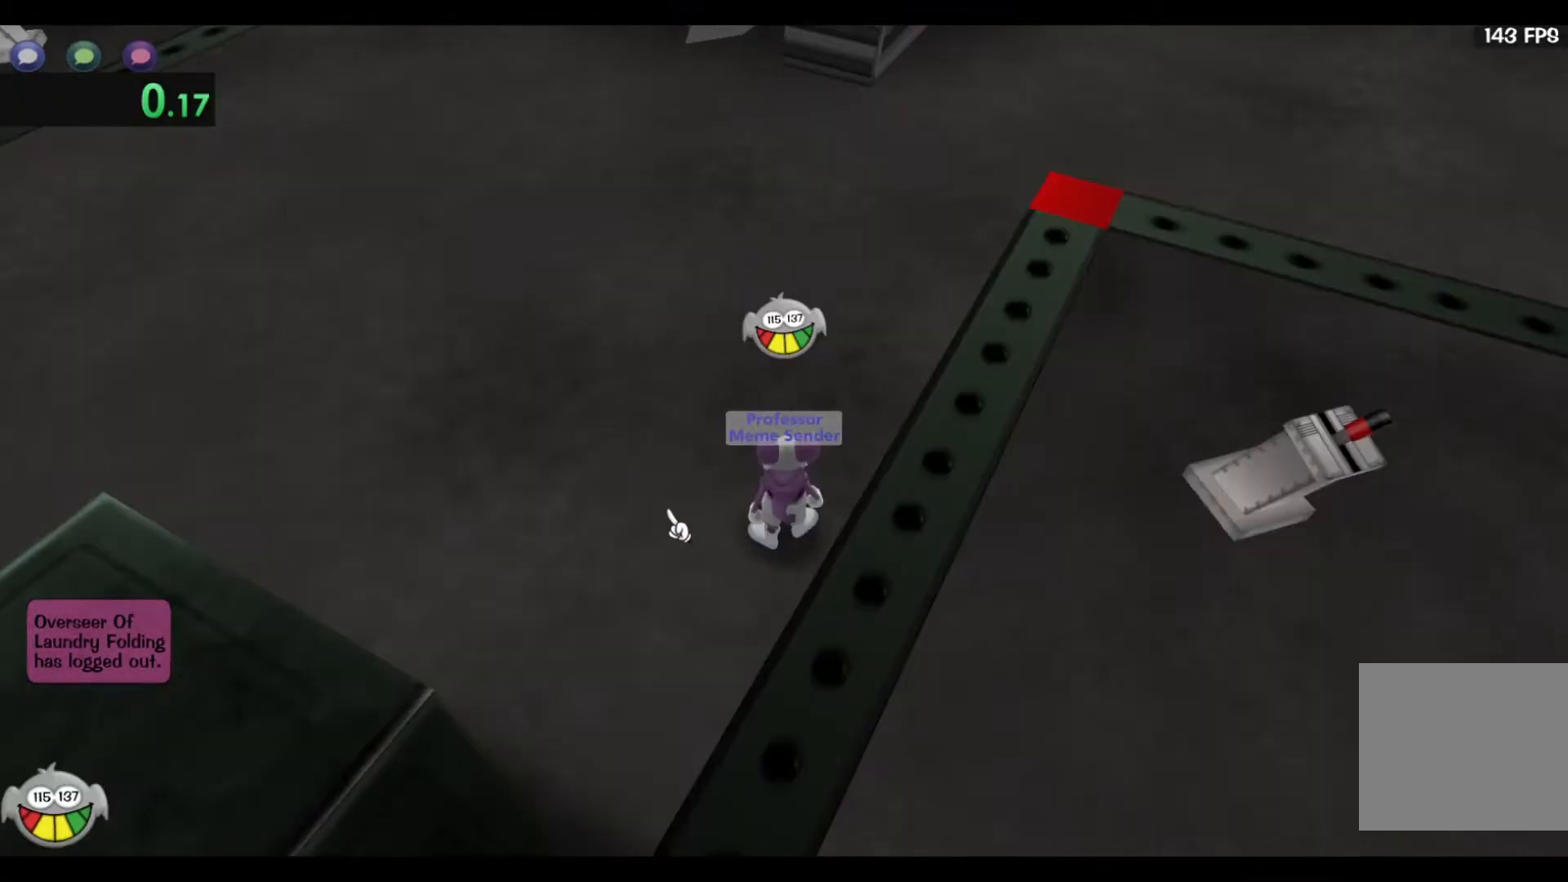
{"keys": ["shift", "w"], "events": [[167, "w", "down"], [250, "shift", "down"]]}
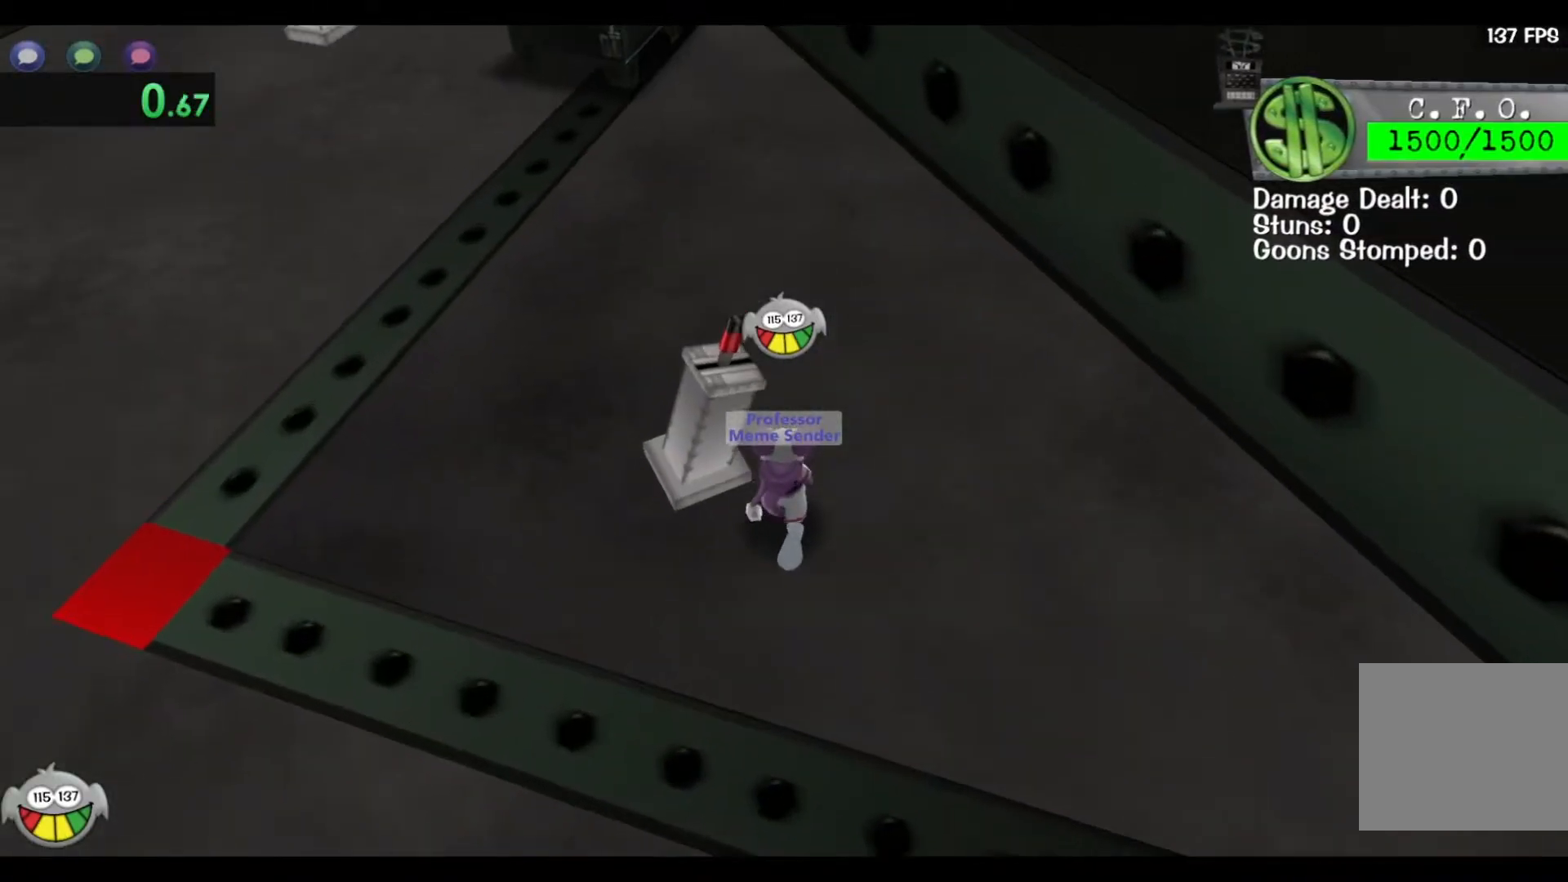
{"keys": ["s"], "events": [[150, "w", "up"], [183, "shift", "up"], [283, "s", "down"]]}
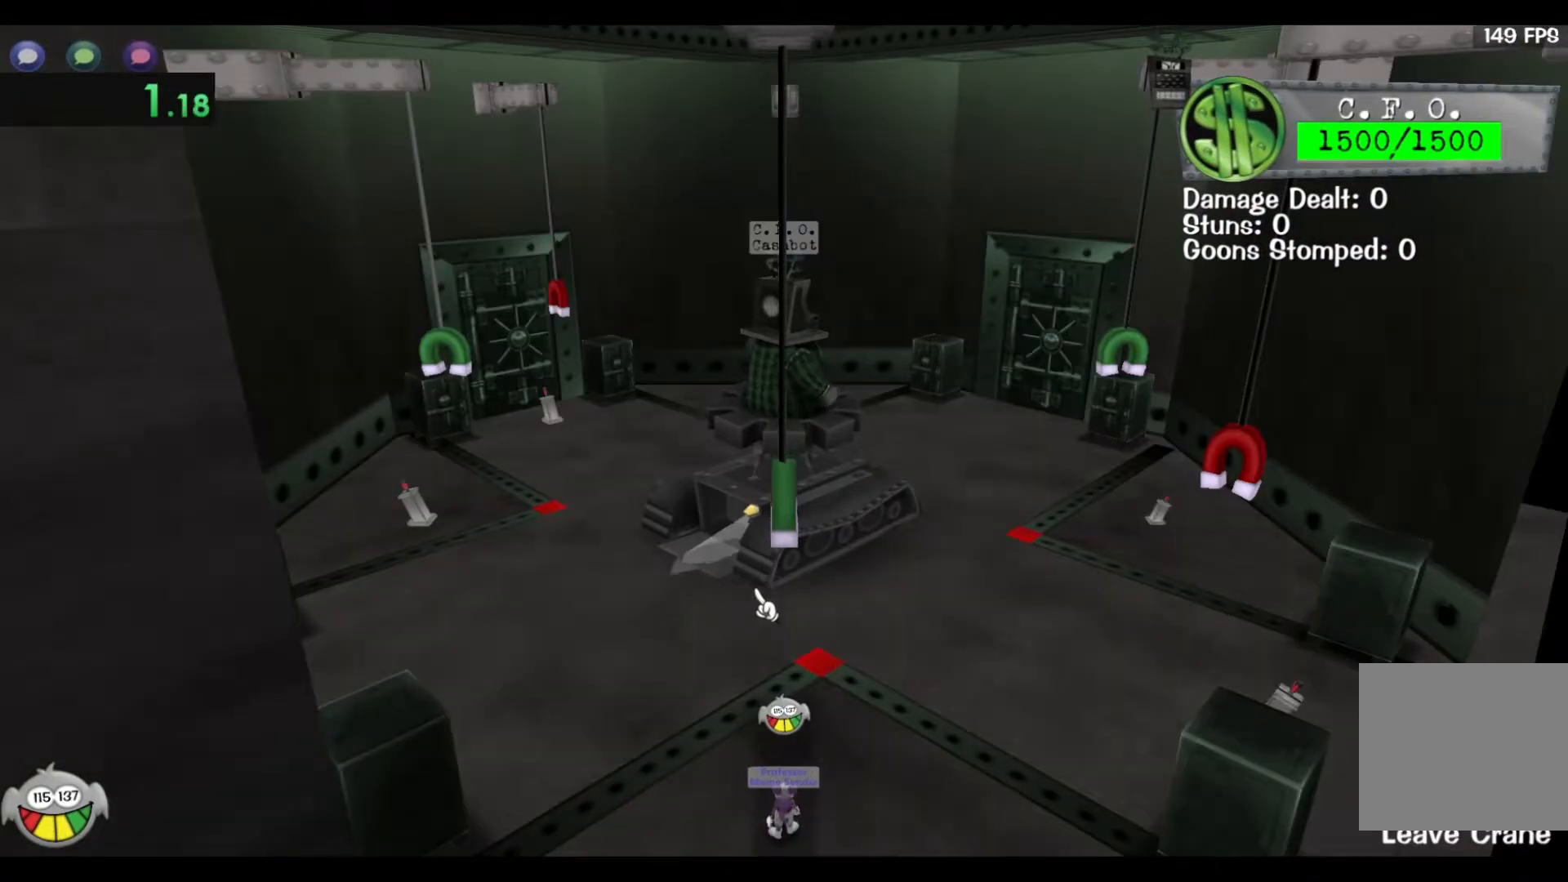
{"keys": ["s"], "events": [[83, "a", "down"], [183, "s", "up"], [200, "a", "up"], [283, "s", "down"], [383, "s", "up"], [500, "s", "down"]]}
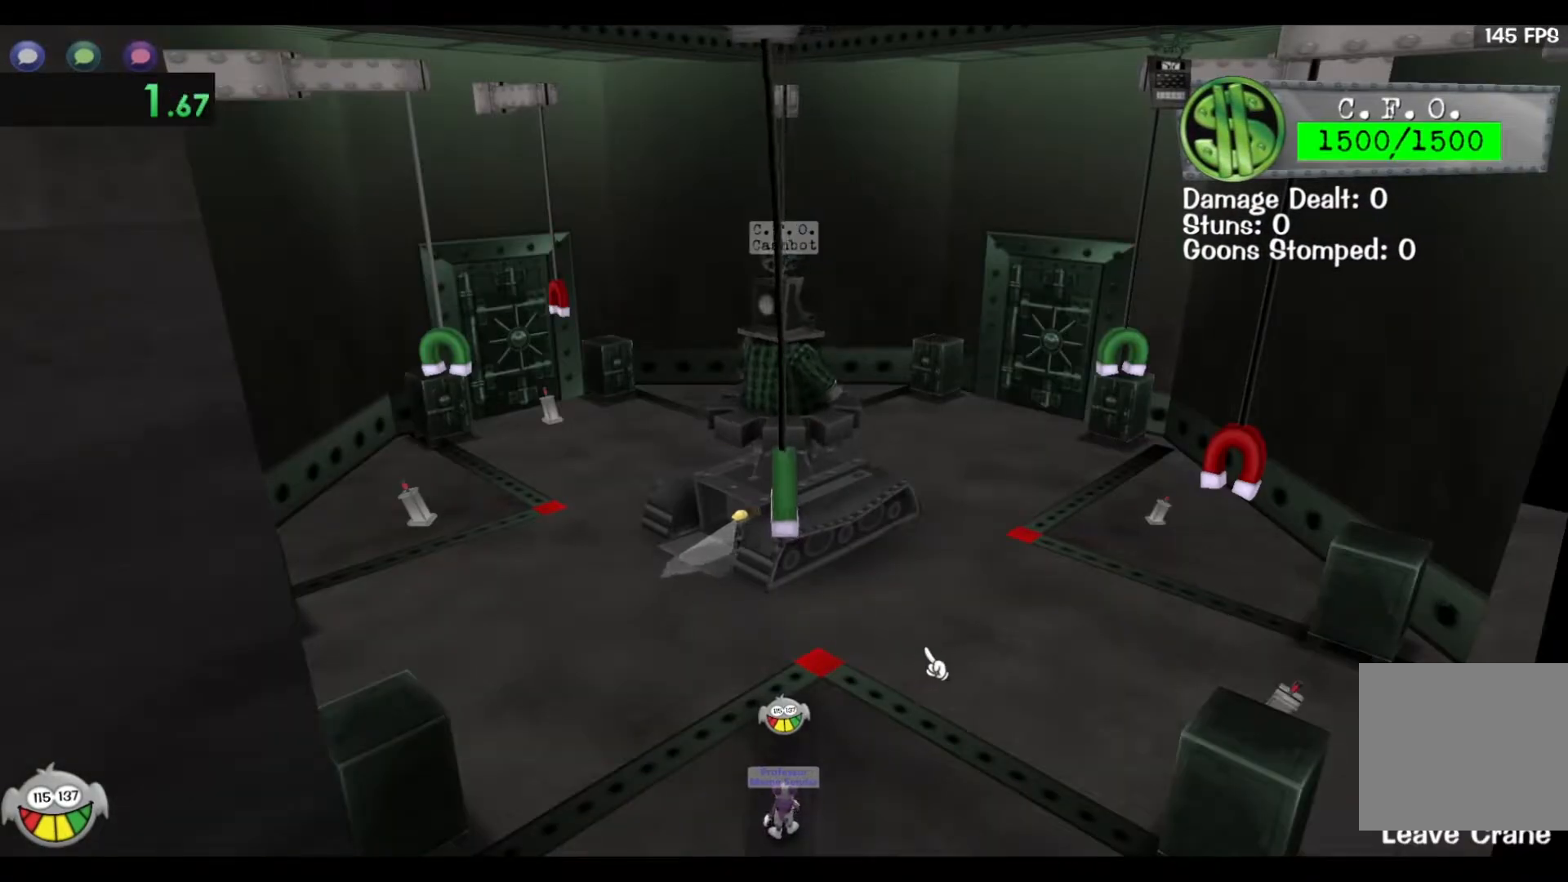
{"keys": ["s"], "events": [[100, "s", "up"], [417, "s", "down"]]}
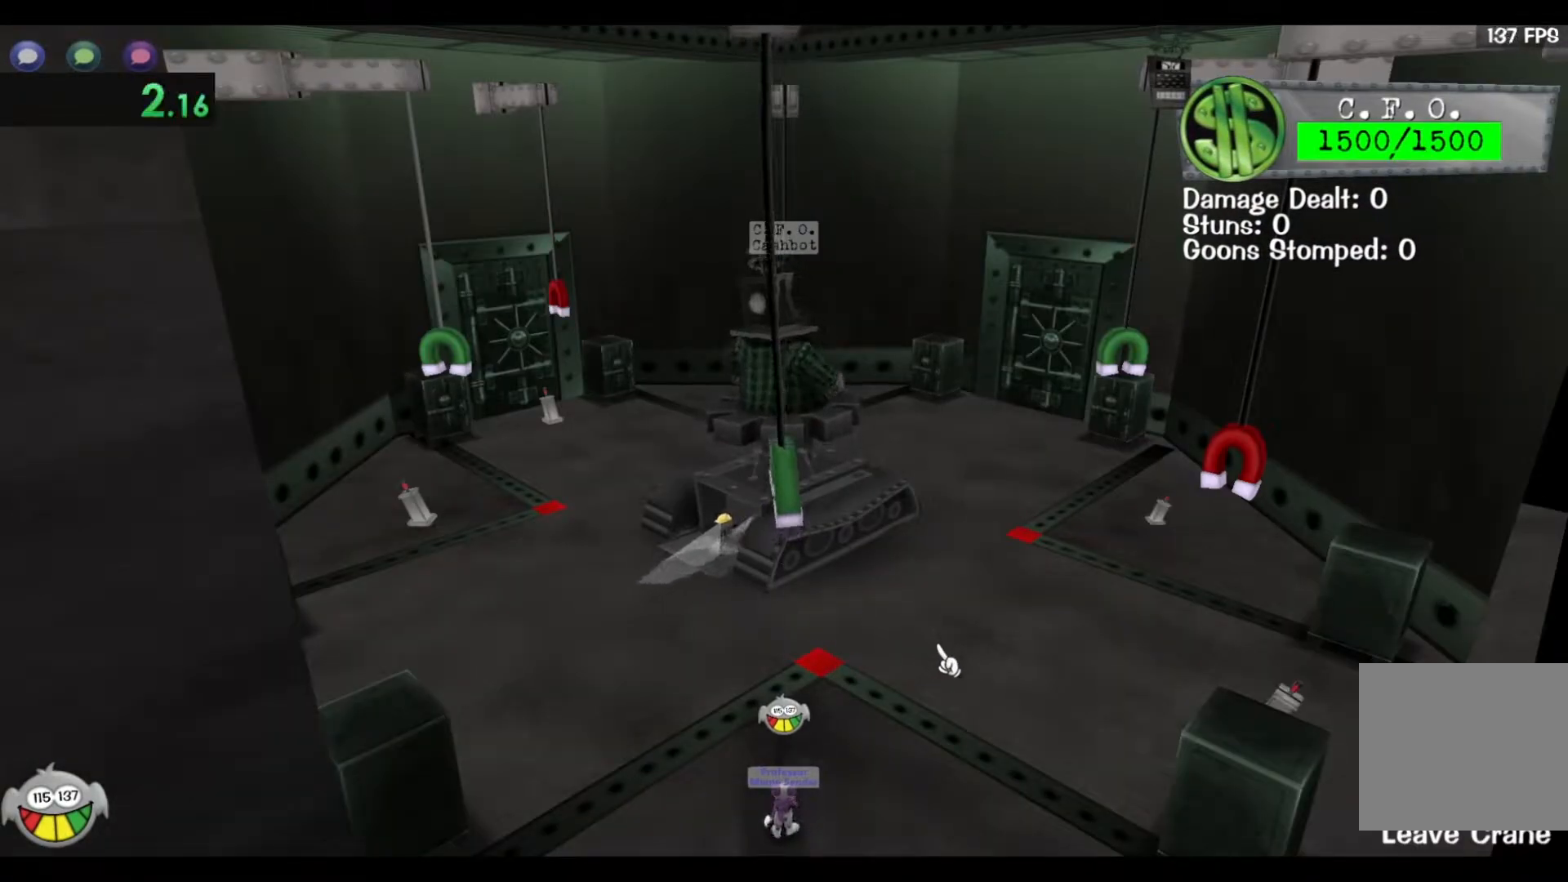
{"keys": ["a", "w"], "events": [[33, "a", "down"], [83, "s", "up"], [150, "a", "up"], [383, "a", "down"], [467, "w", "down"]]}
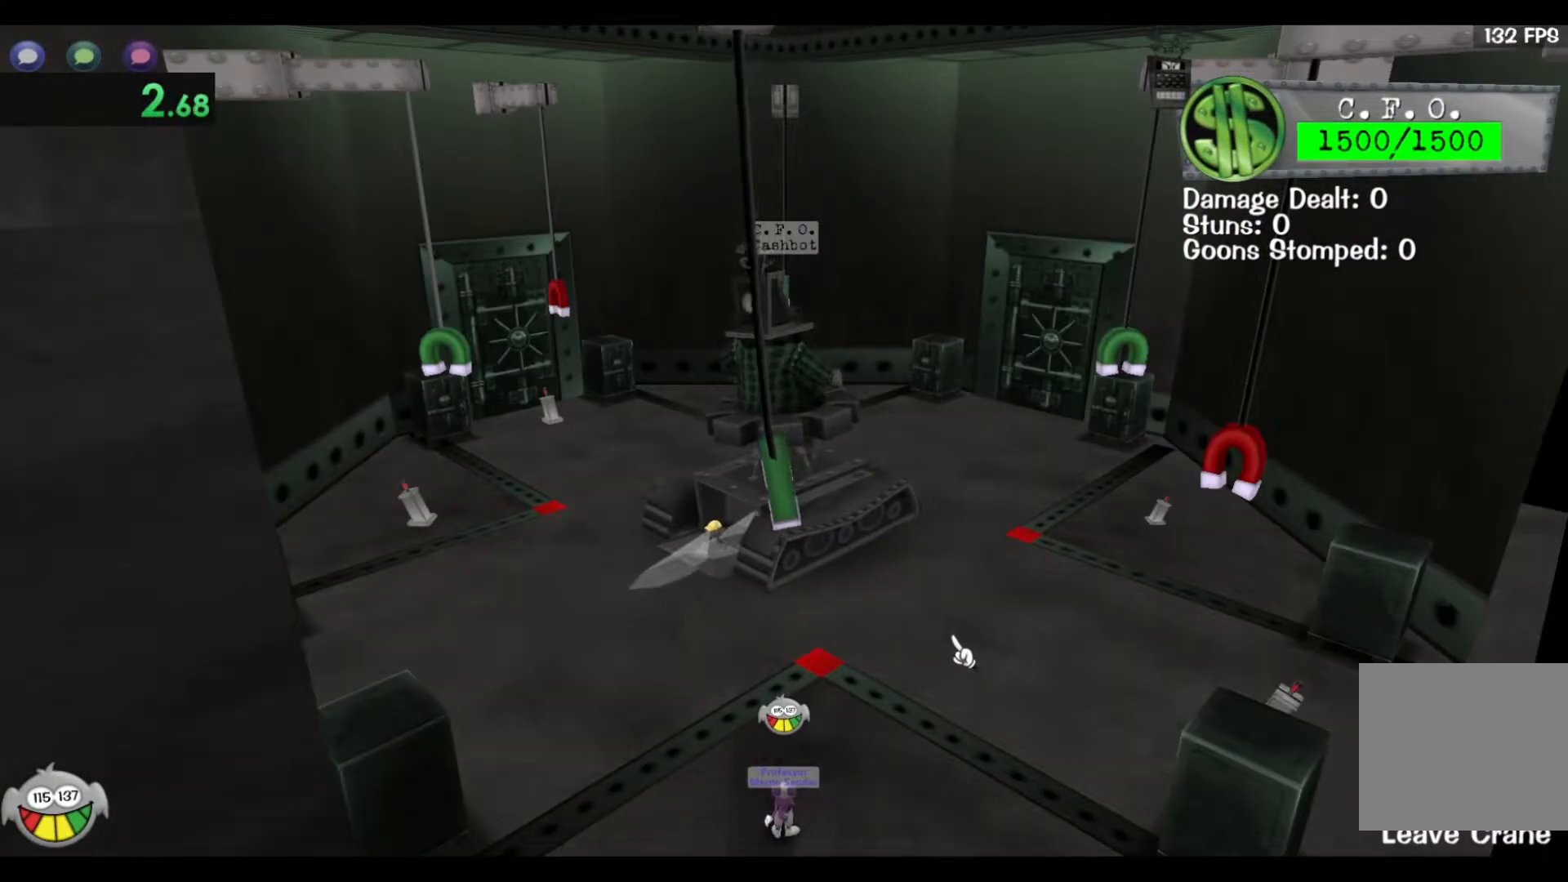
{"keys": [], "events": [[33, "a", "up"], [83, "w", "up"], [183, "w", "down"], [267, "a", "down"], [417, "a", "up"], [467, "w", "up"]]}
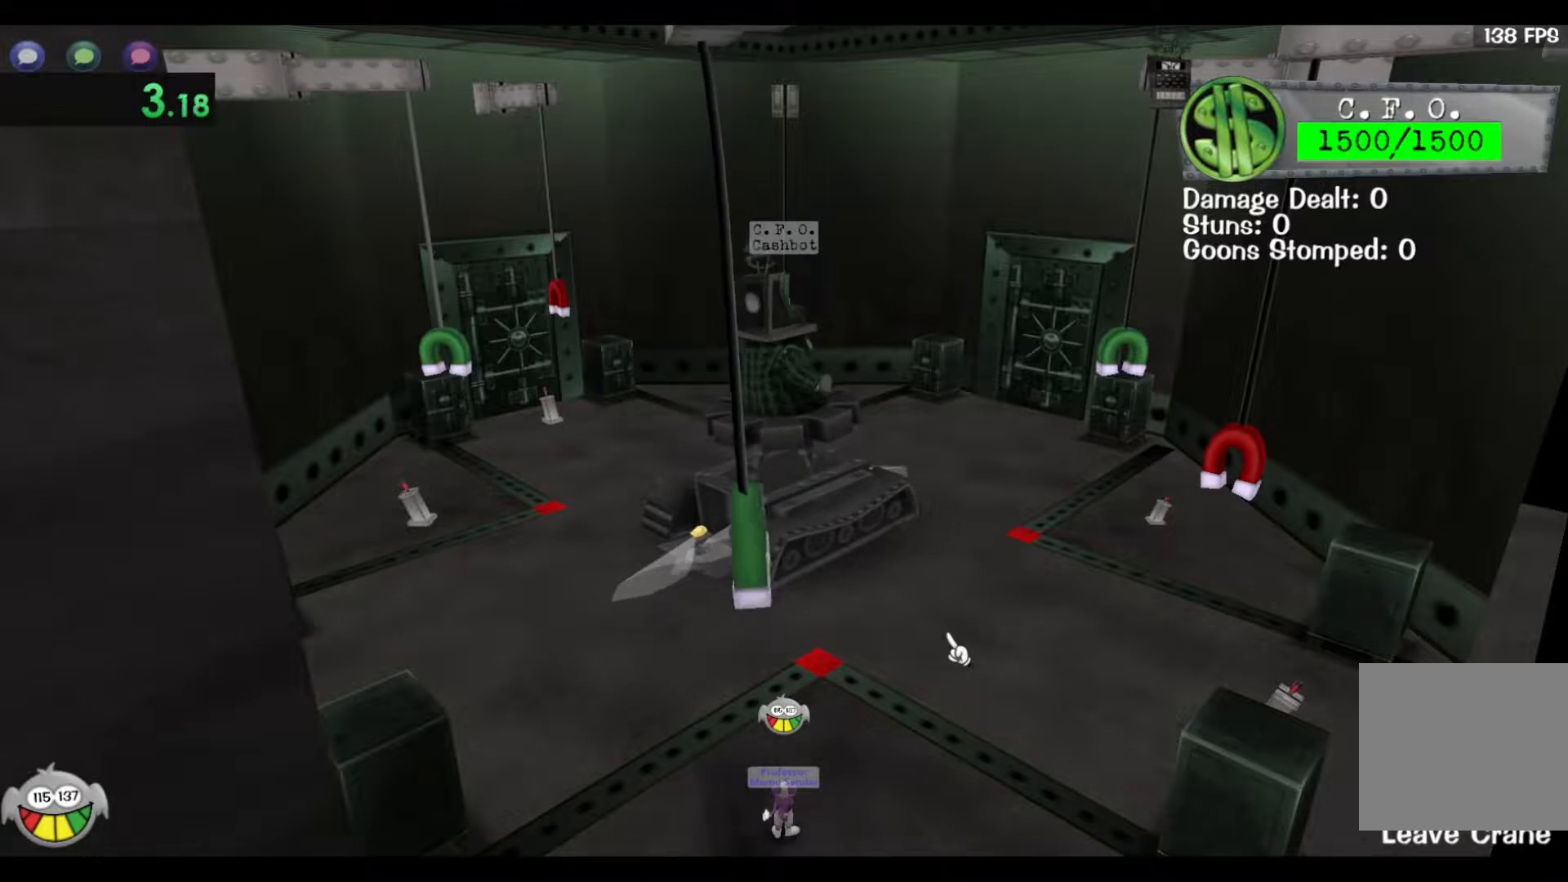
{"keys": [], "events": []}
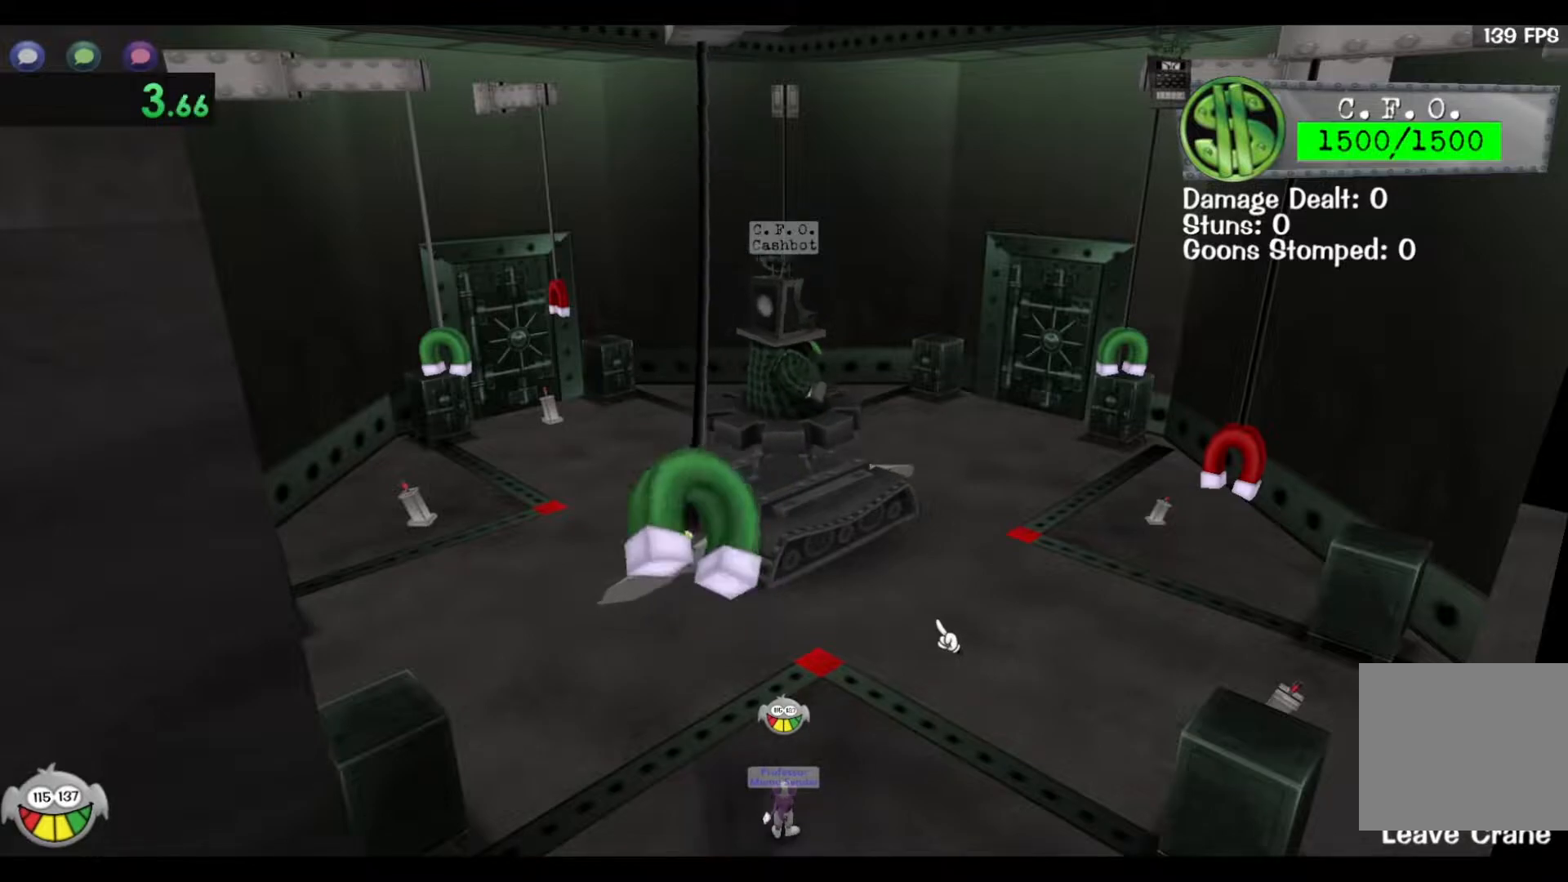
{"keys": ["w"], "events": [[83, "w", "down"], [167, "d", "down"], [483, "d", "up"]]}
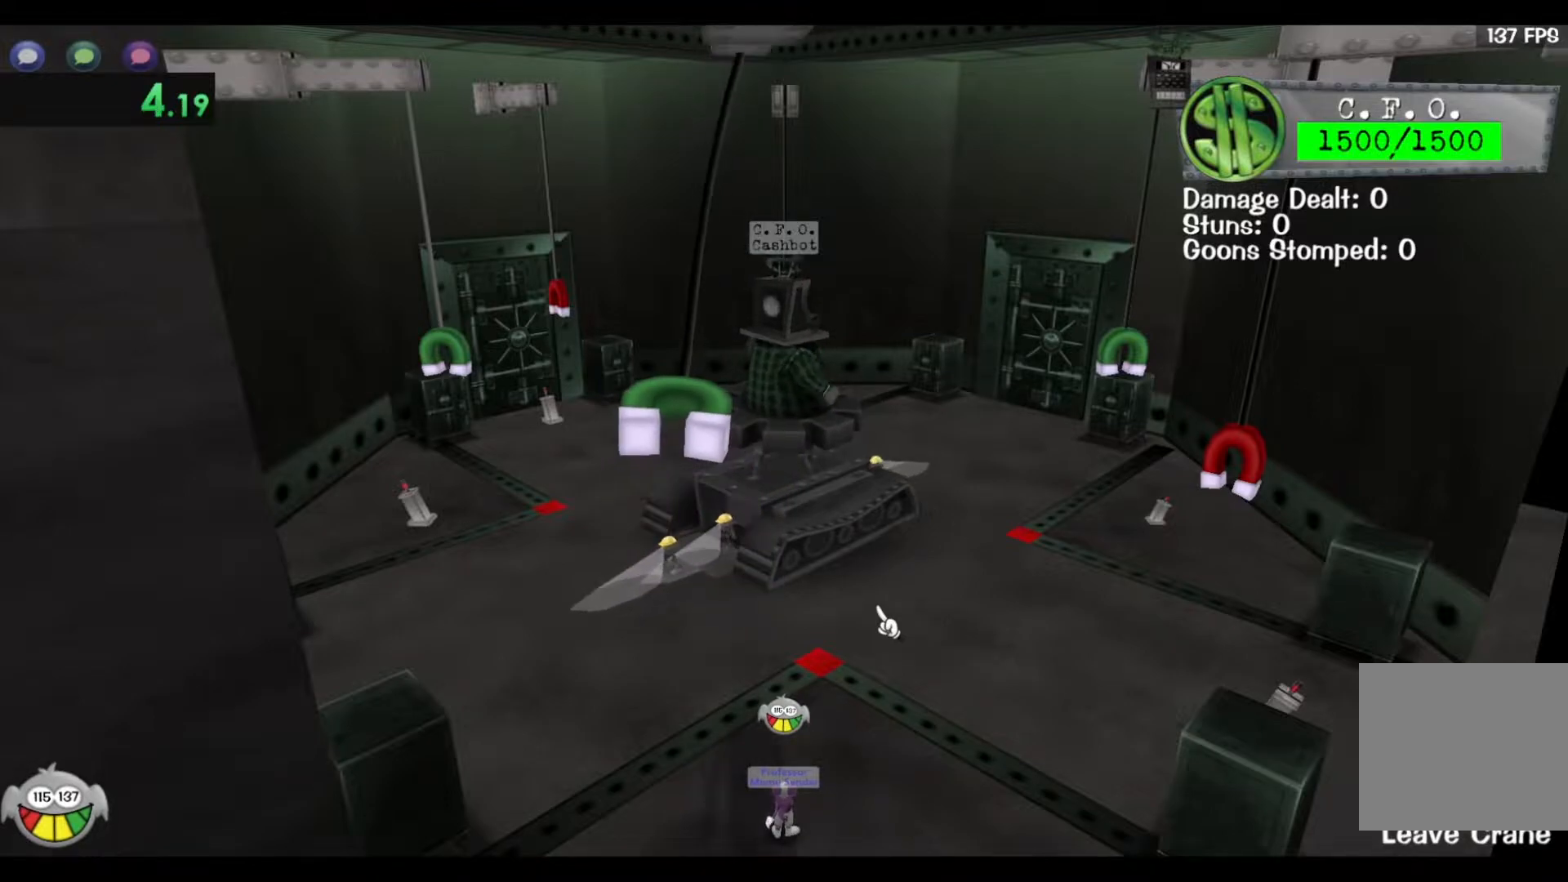
{"keys": ["w"], "events": []}
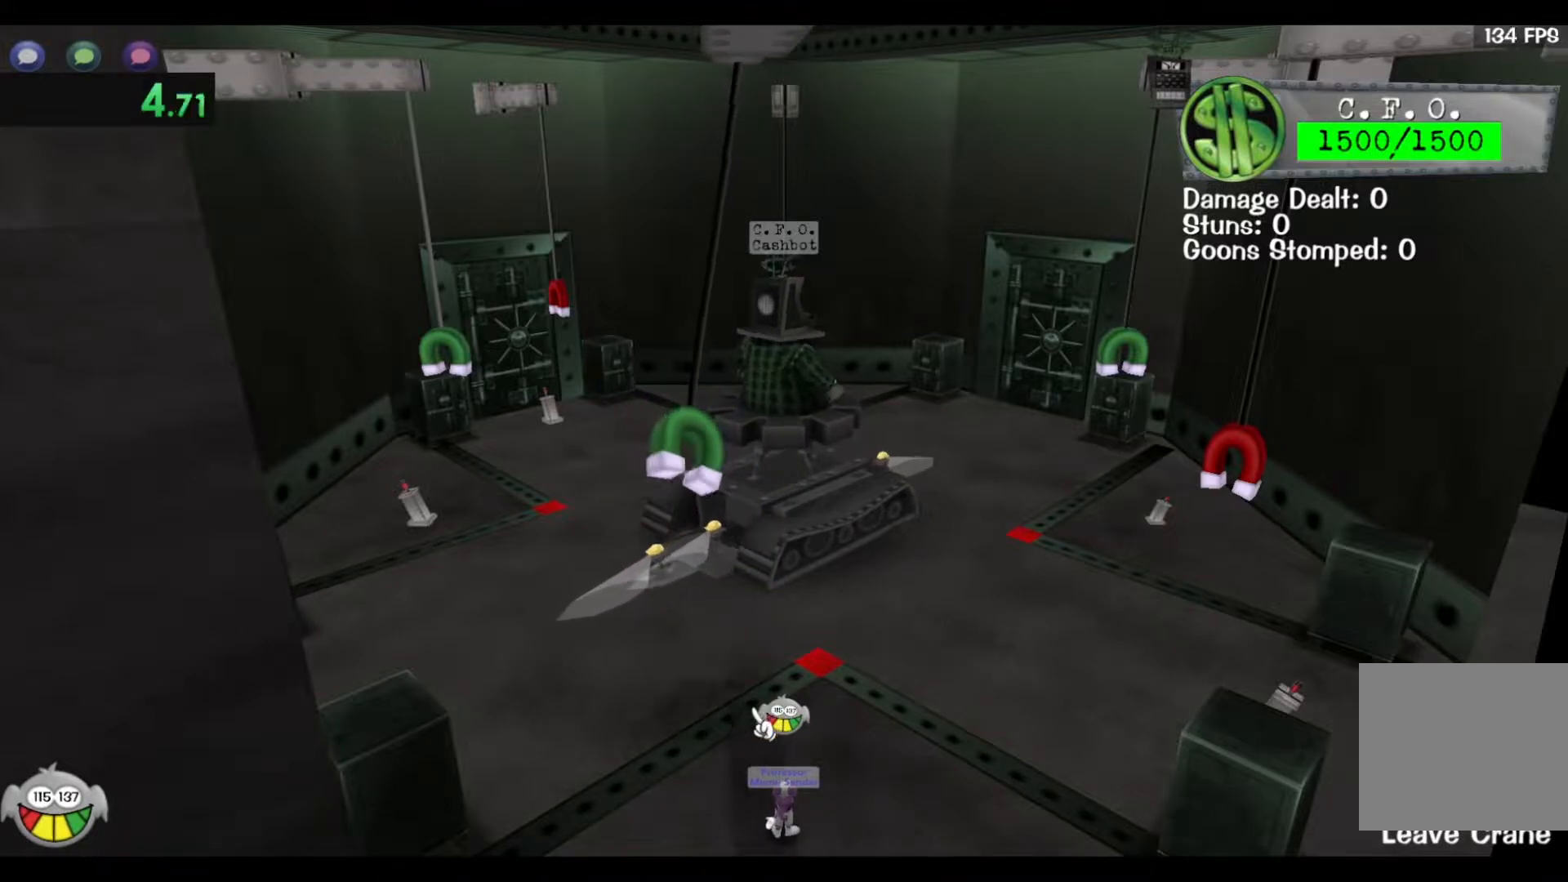
{"keys": ["space"], "events": [[133, "d", "down"], [167, "w", "up"], [267, "d", "up"], [283, "space", "down"]]}
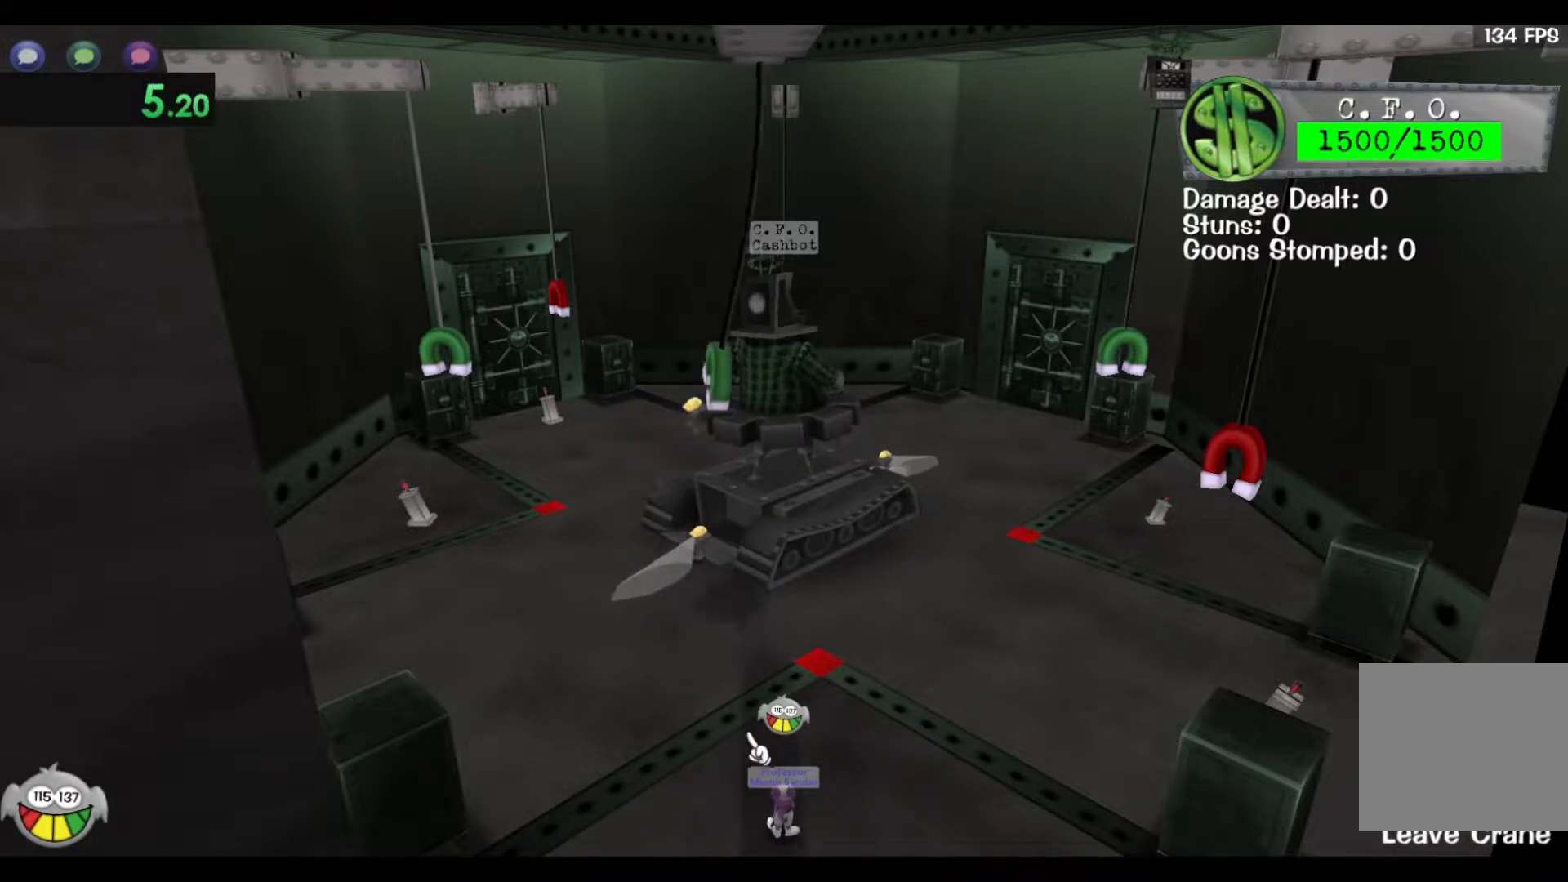
{"keys": ["space"], "events": []}
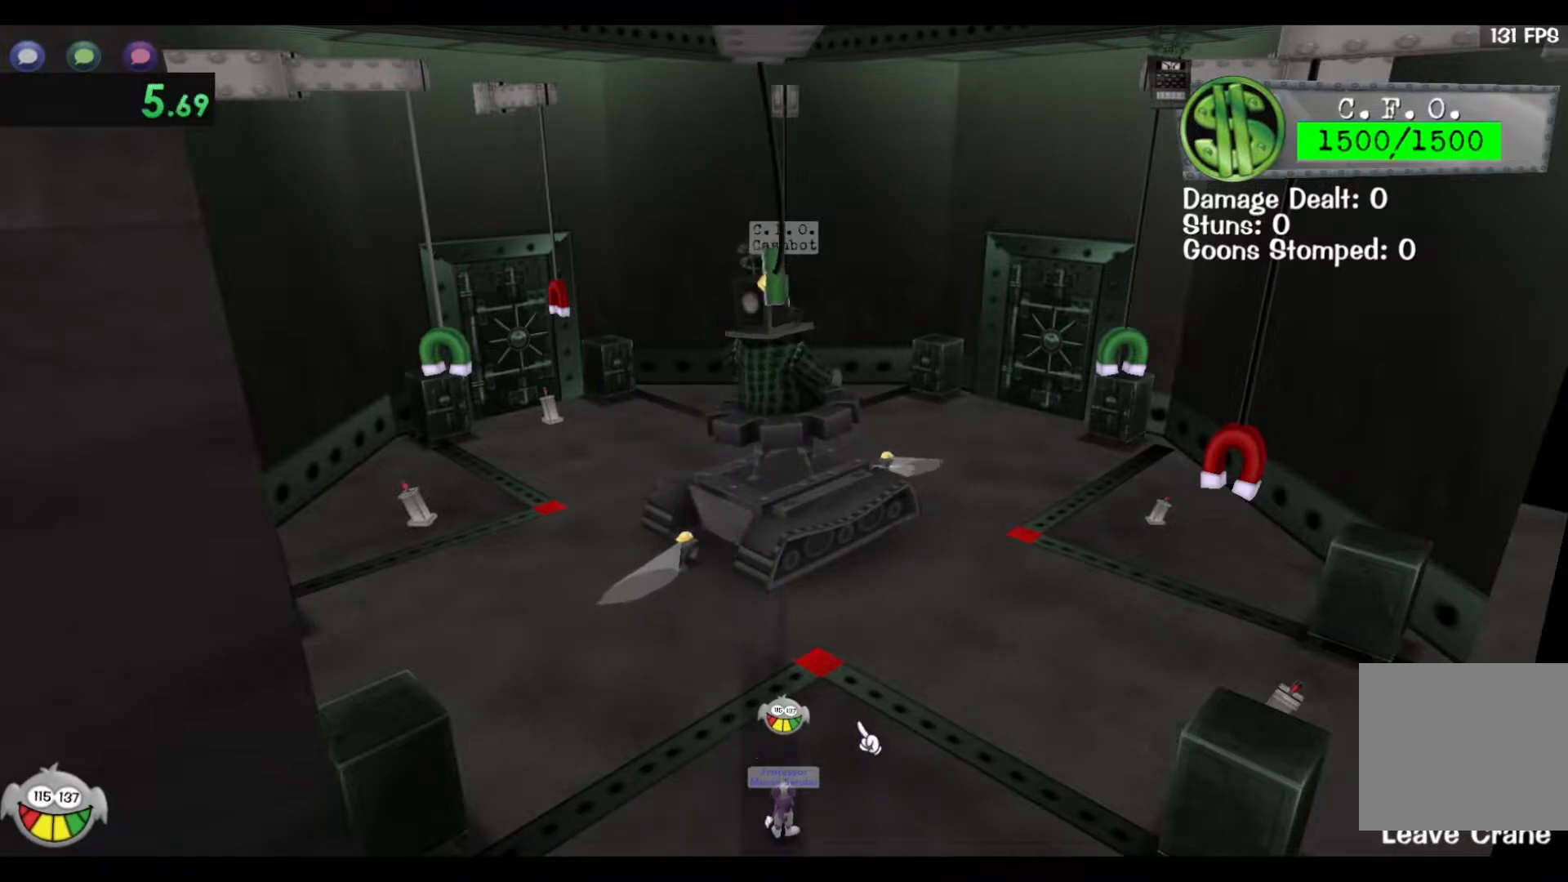
{"keys": [], "events": [[383, "space", "up"]]}
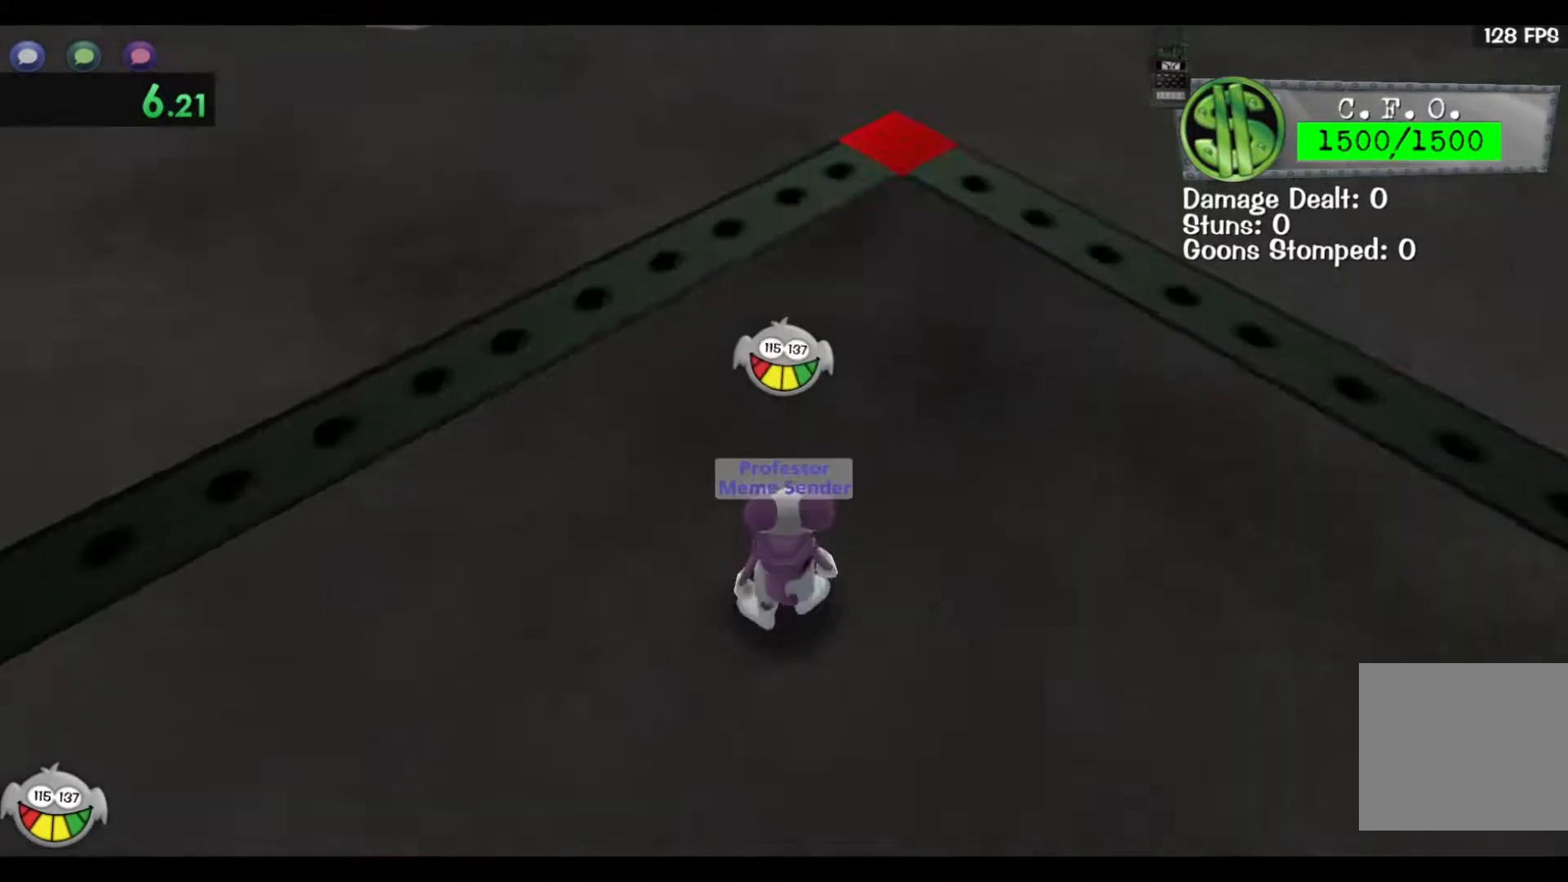
{"keys": ["shift", "w"], "events": [[33, "w", "down"], [83, "shift", "down"]]}
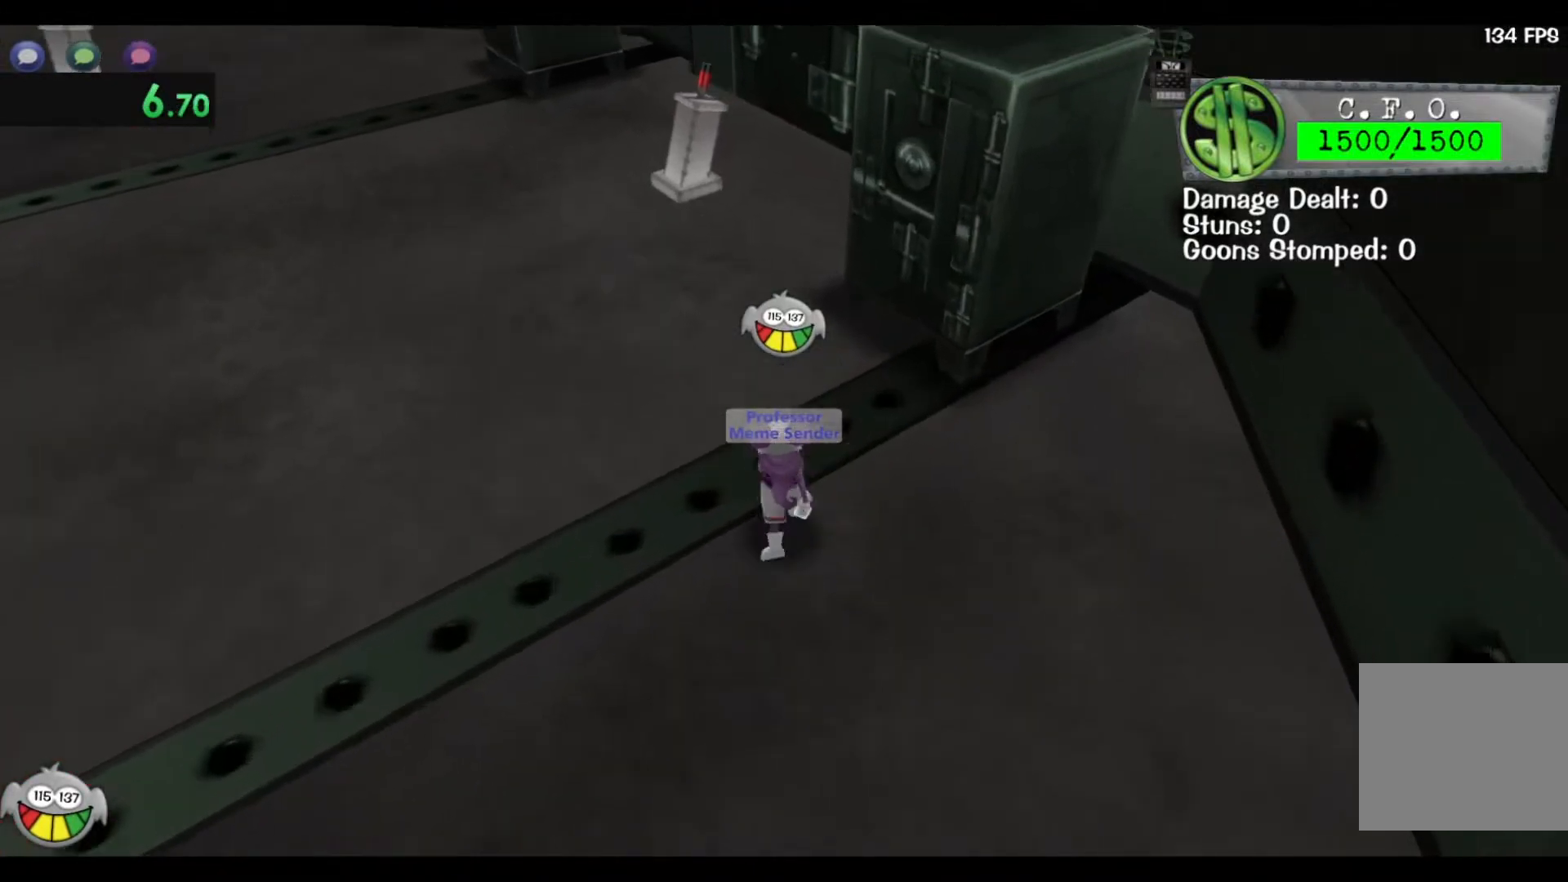
{"keys": ["shift", "w"], "events": []}
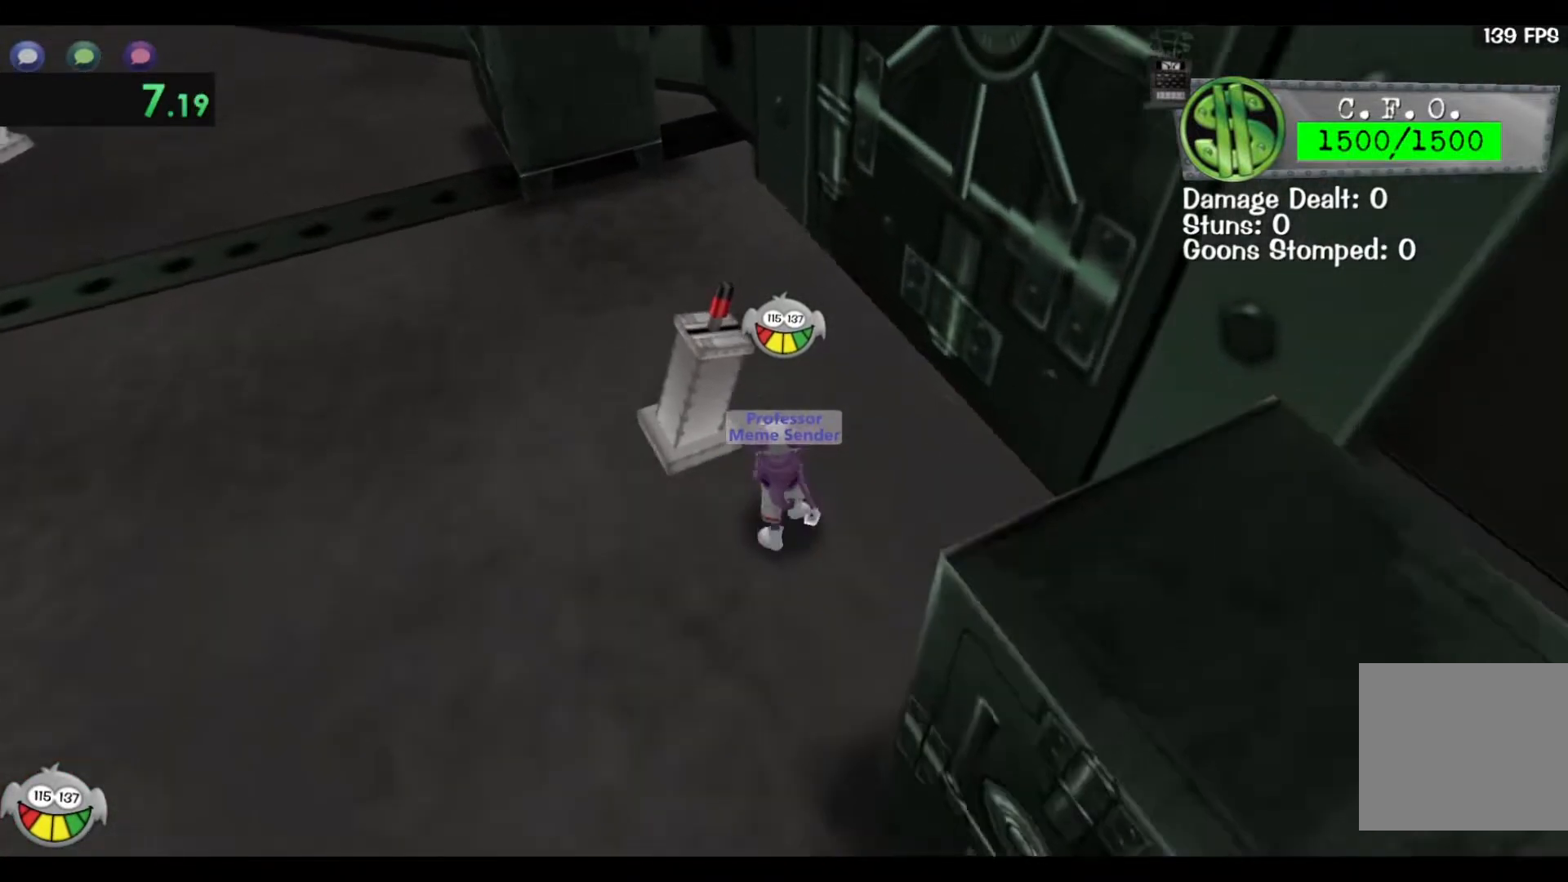
{"keys": ["s"], "events": [[150, "w", "up"], [183, "shift", "up"], [333, "a", "down"], [333, "s", "down"], [483, "a", "up"]]}
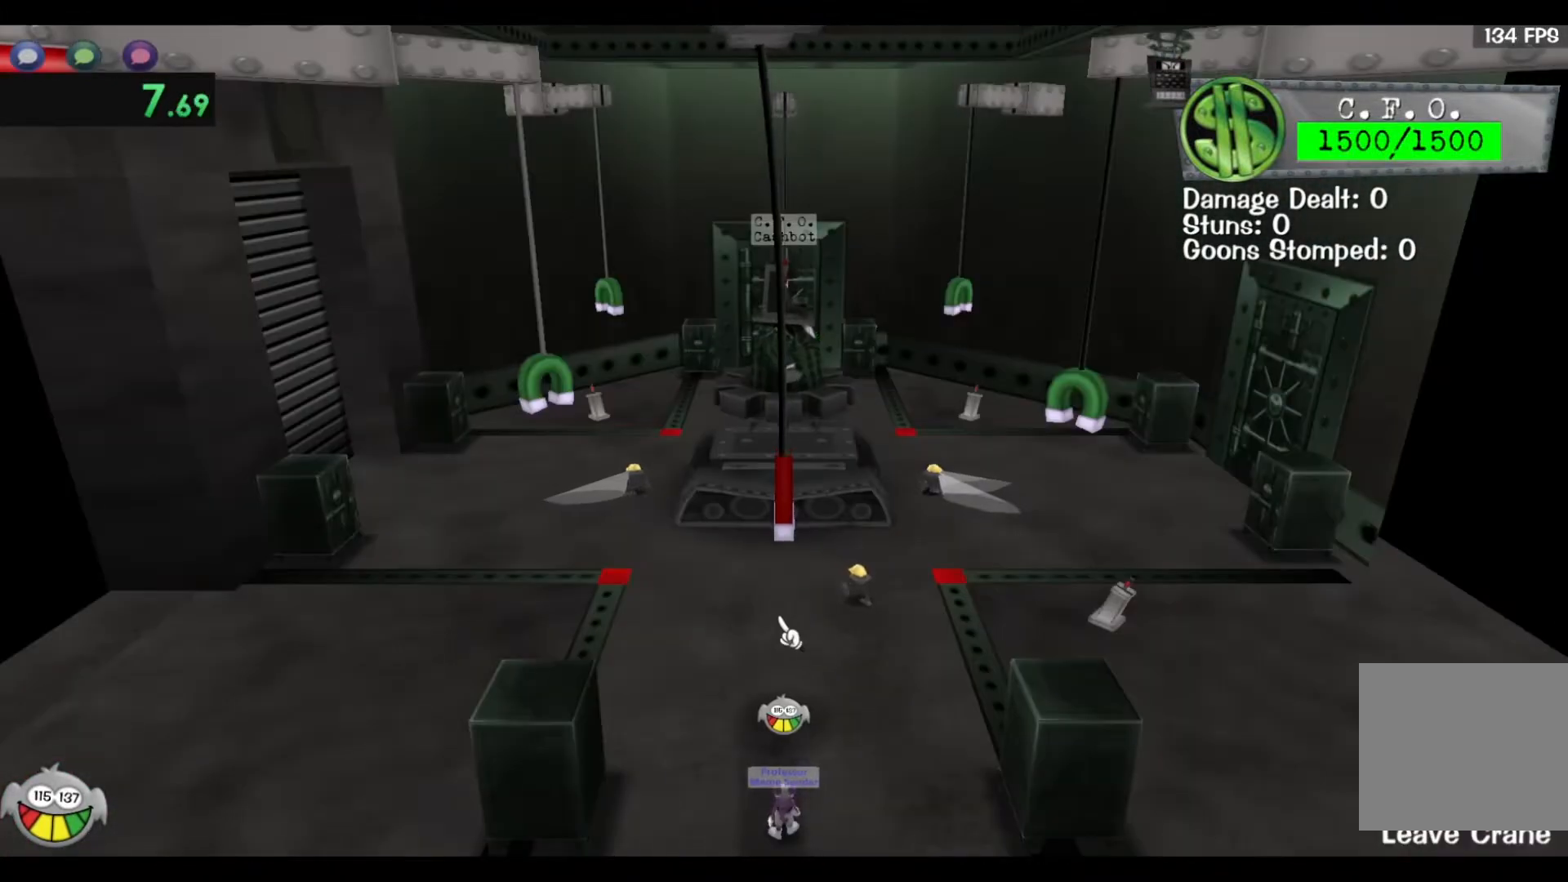
{"keys": [], "events": [[300, "d", "down"], [350, "s", "up"], [400, "d", "up"]]}
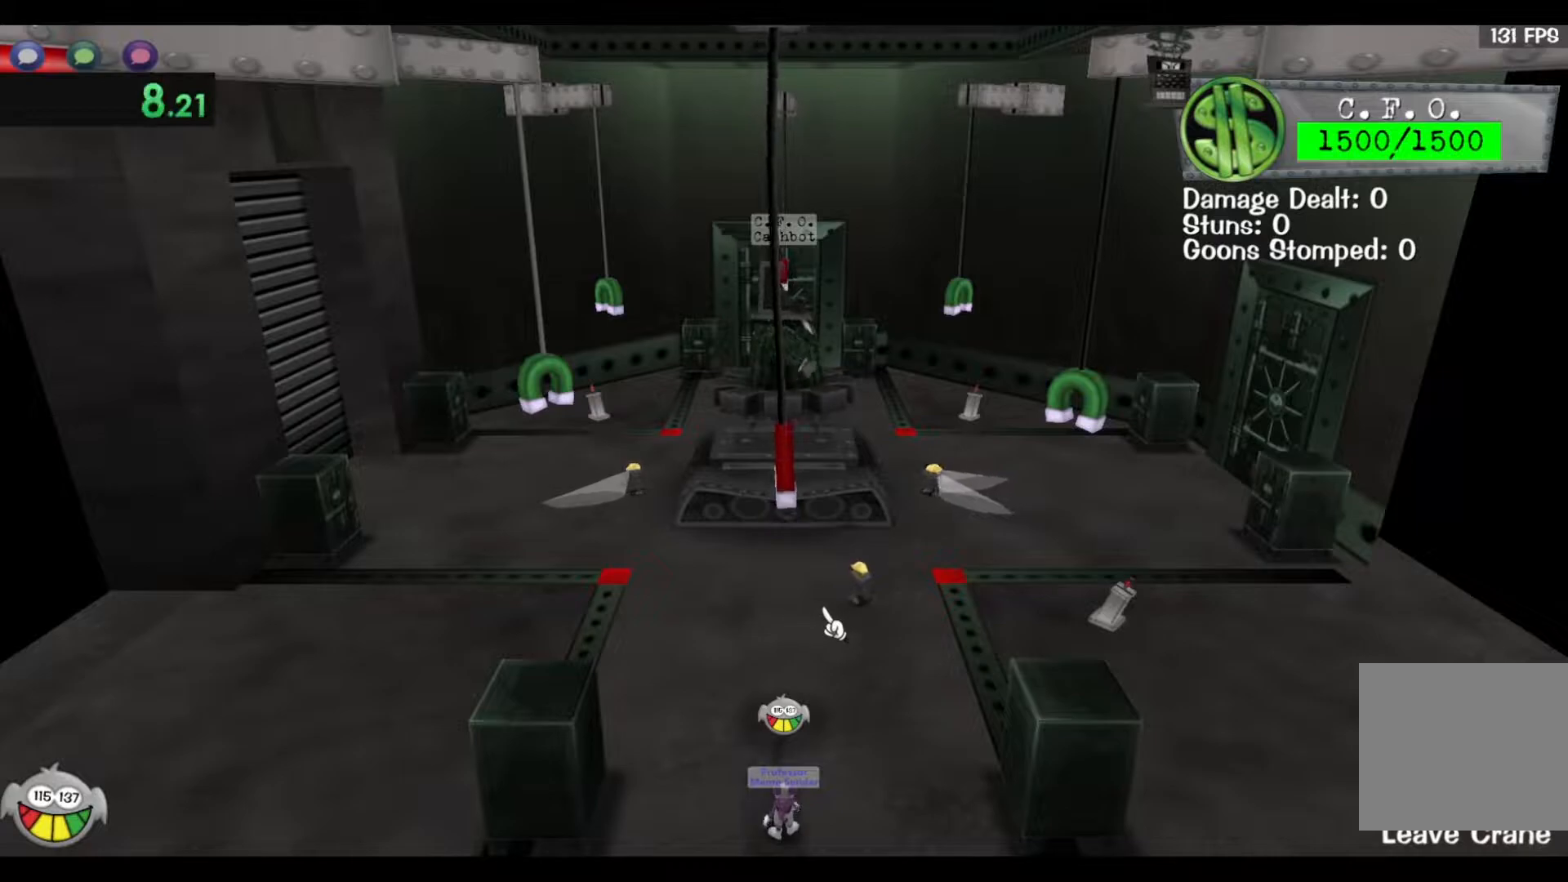
{"keys": [], "events": [[167, "w", "down"], [183, "w", "up"], [300, "d", "down"], [417, "d", "up"]]}
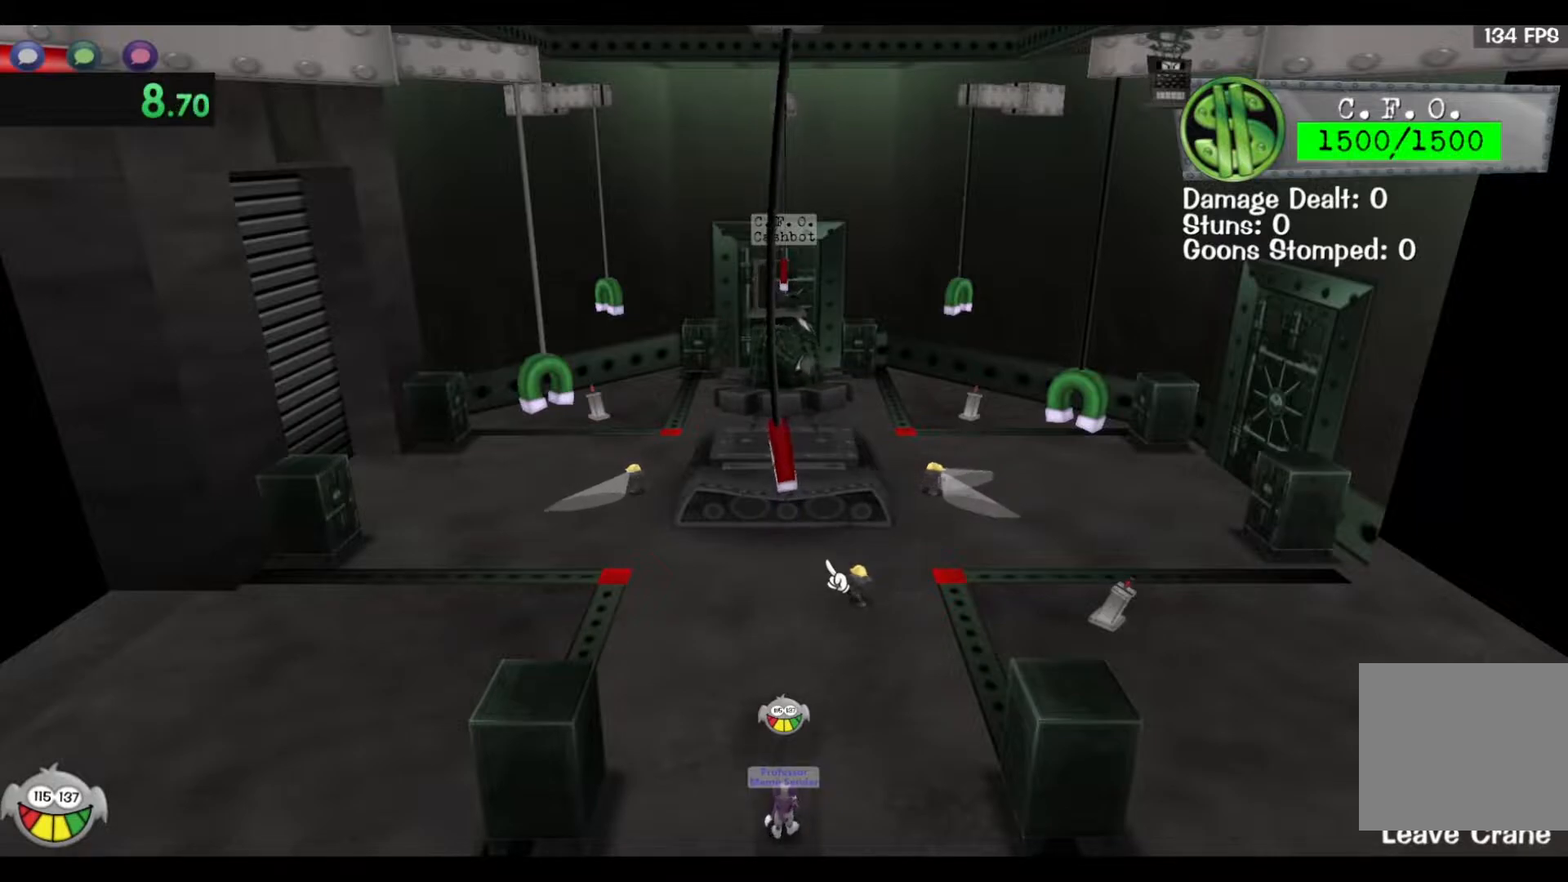
{"keys": ["w"], "events": [[17, "w", "down"], [150, "w", "up"], [417, "w", "down"]]}
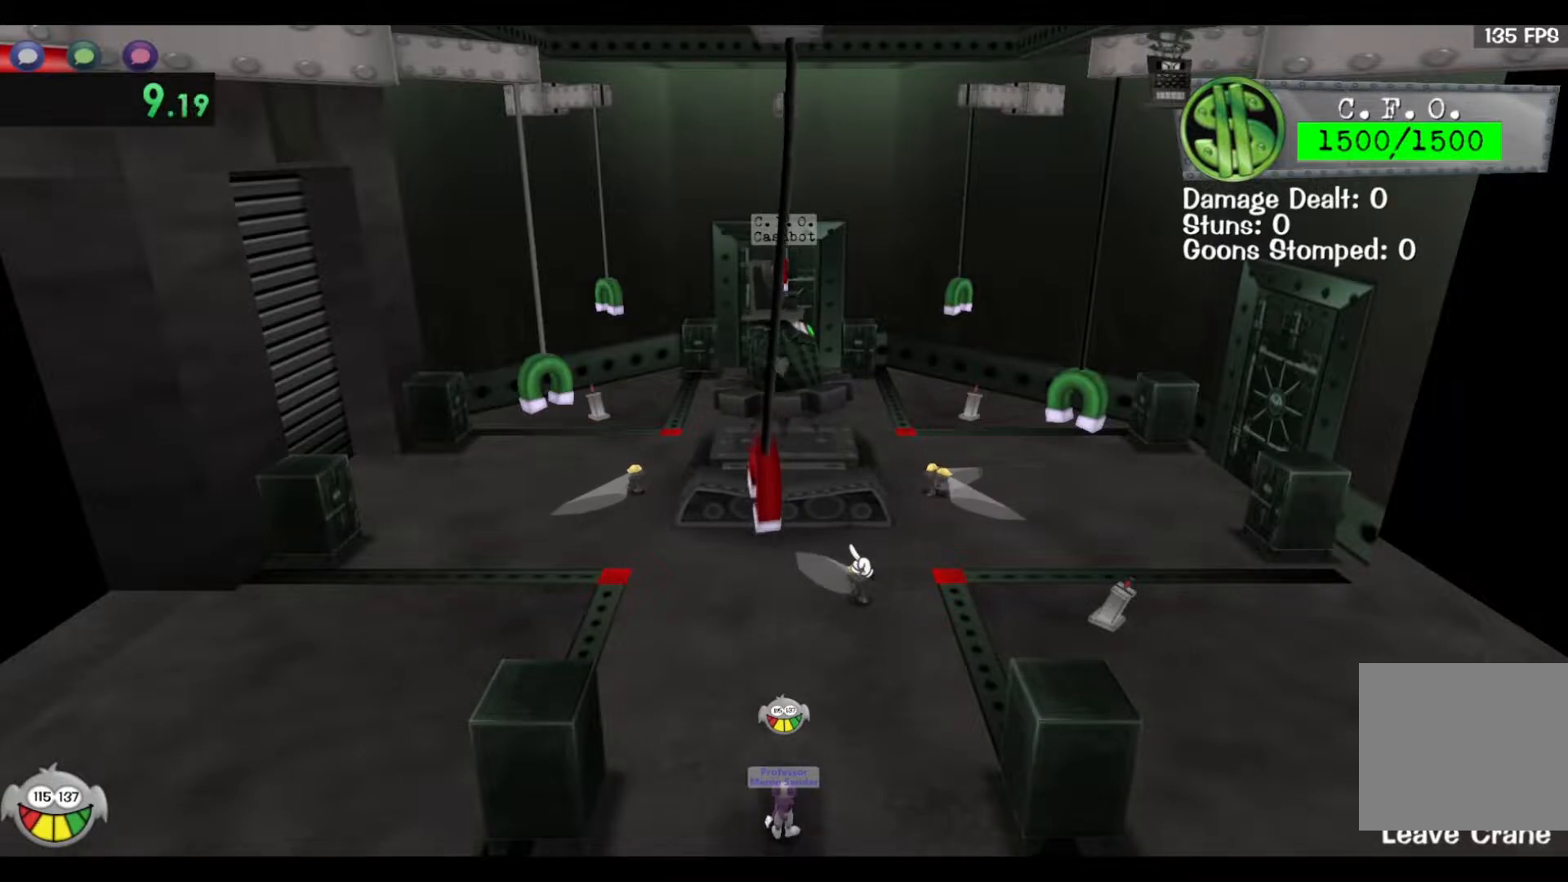
{"keys": ["space", "w"], "events": [[33, "d", "down"], [67, "w", "up"], [167, "d", "up"], [233, "w", "down"], [300, "w", "up"], [450, "w", "down"], [500, "space", "down"]]}
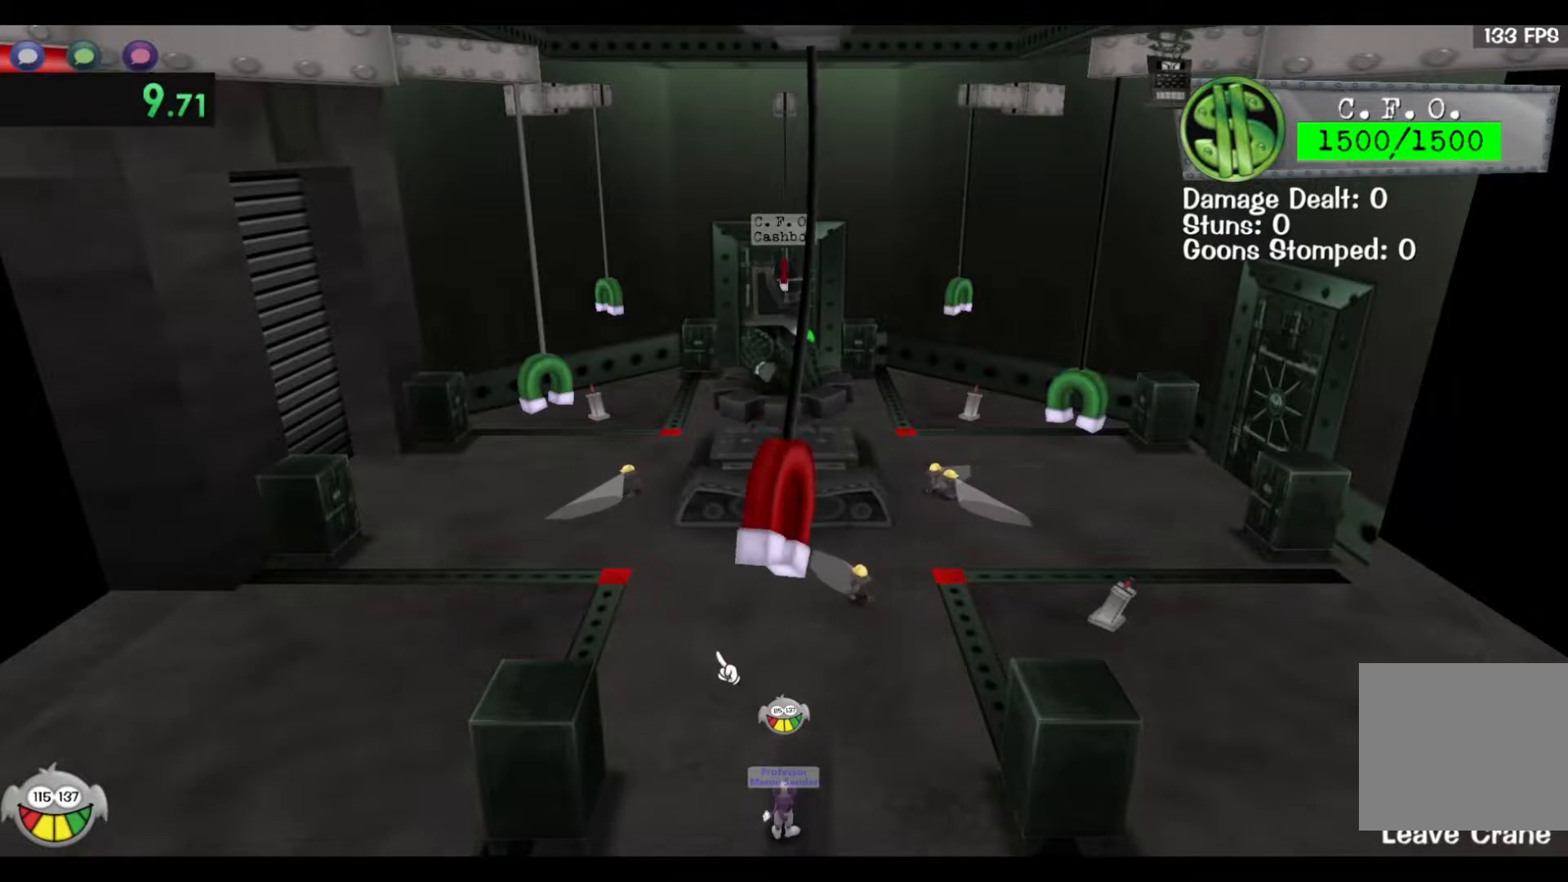
{"keys": ["space", "w"], "events": []}
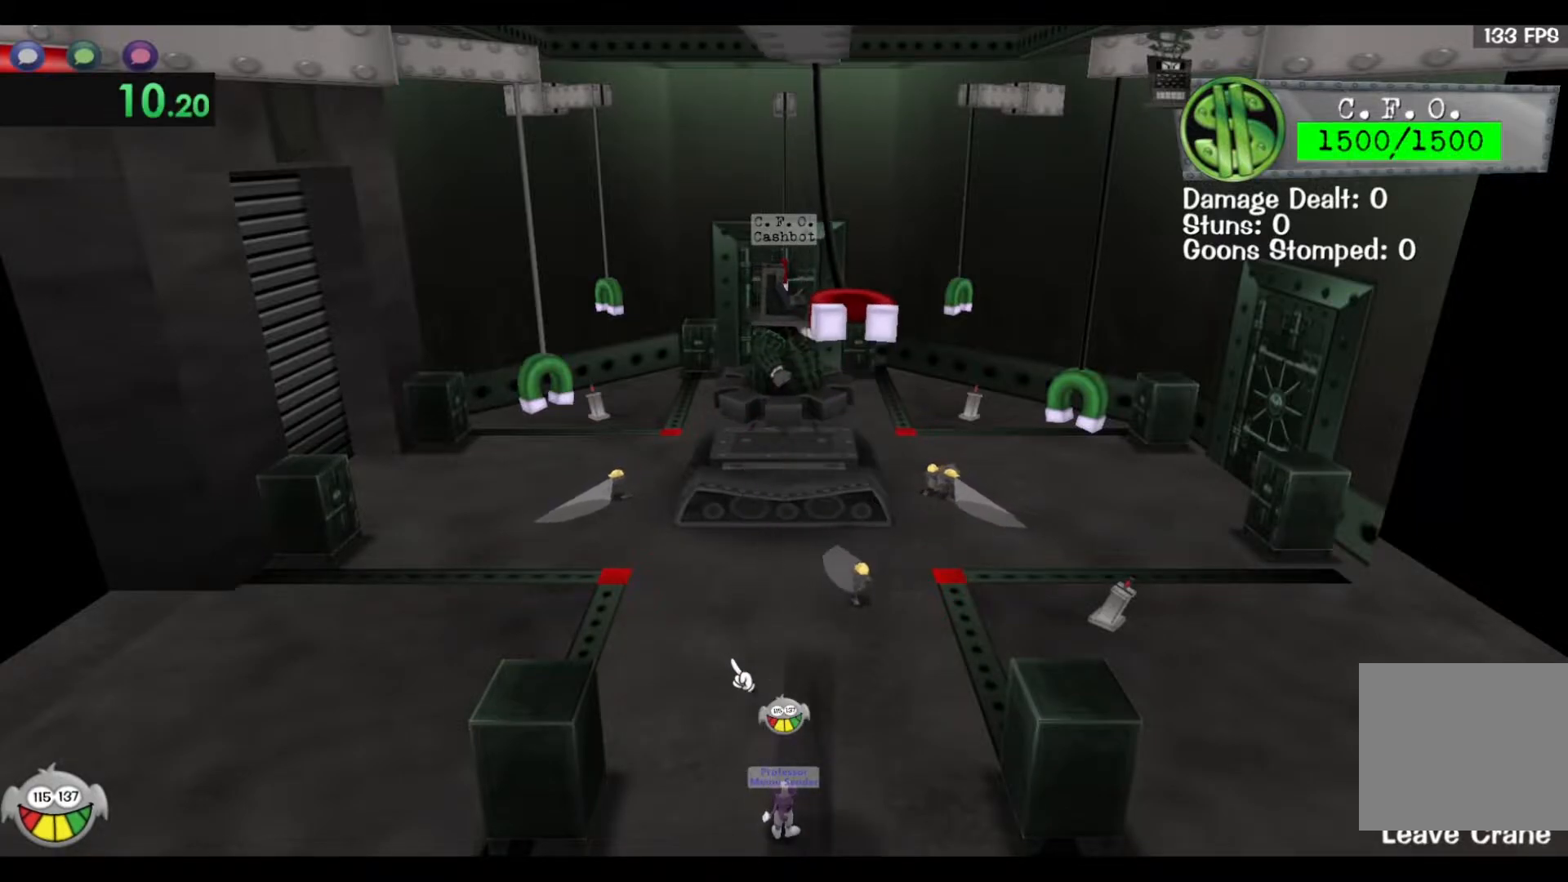
{"keys": ["space", "w"], "events": []}
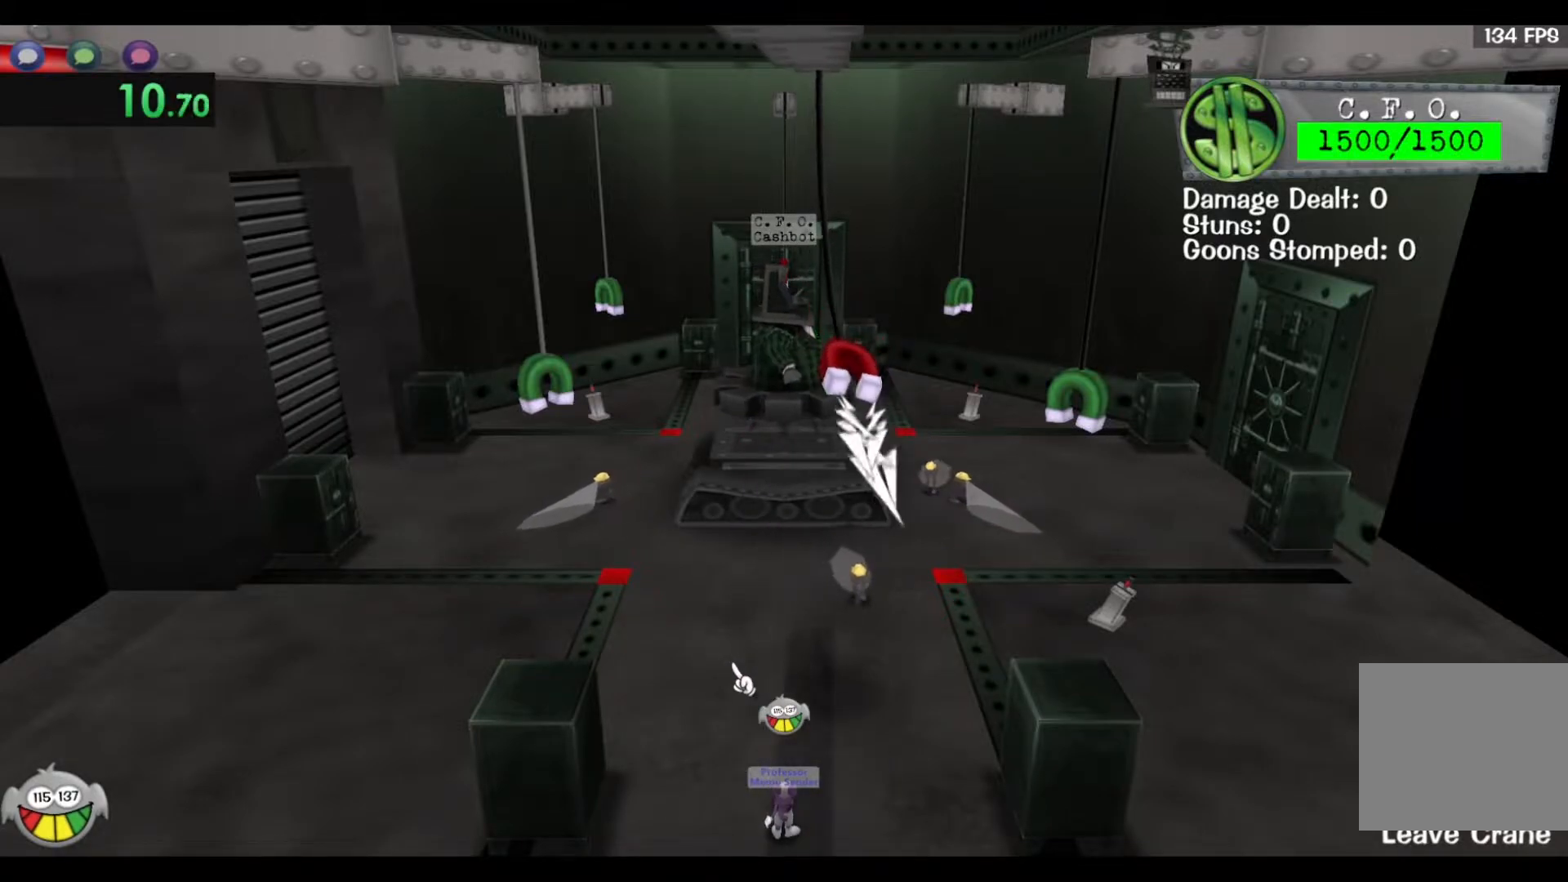
{"keys": ["space"], "events": [[67, "w", "up"]]}
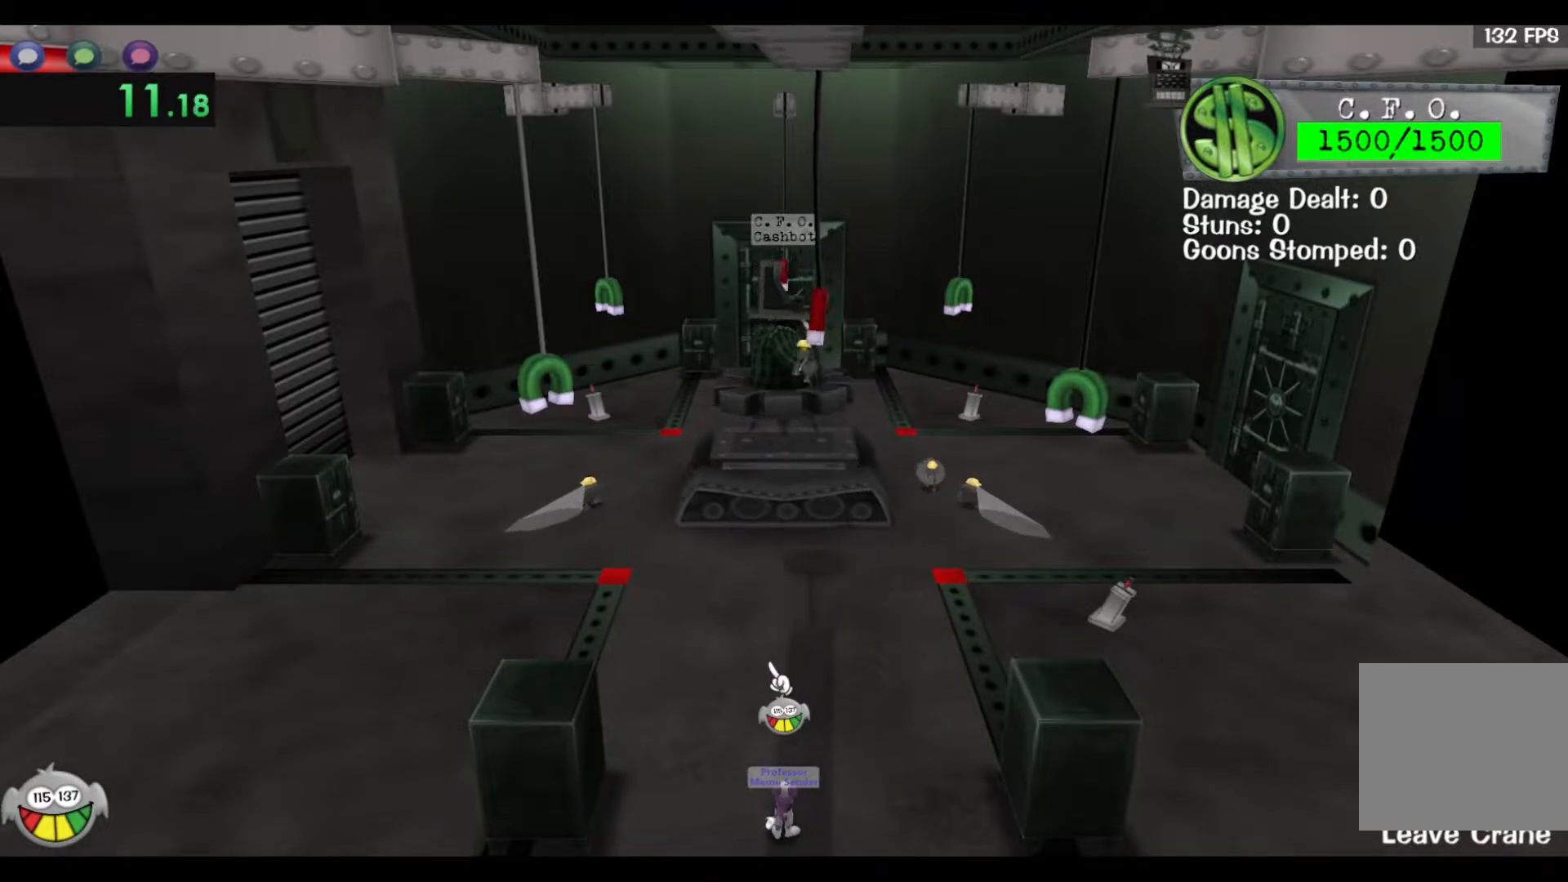
{"keys": ["shift", "space", "w"], "events": [[33, "space", "up"], [200, "w", "down"], [217, "space", "down"], [250, "shift", "down"]]}
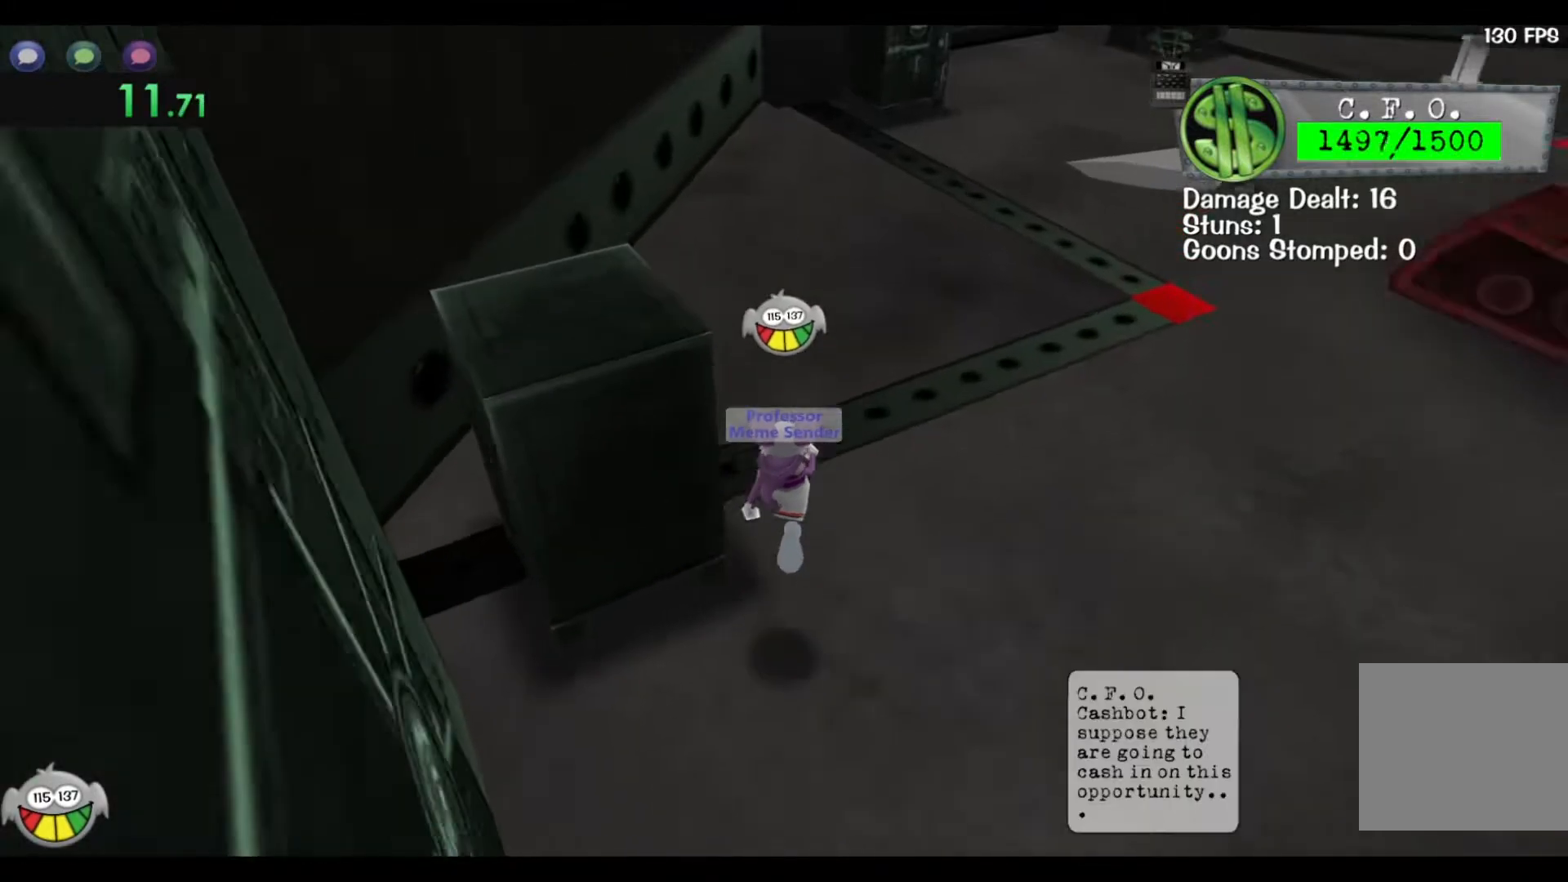
{"keys": ["shift", "w"], "events": [[150, "space", "up"]]}
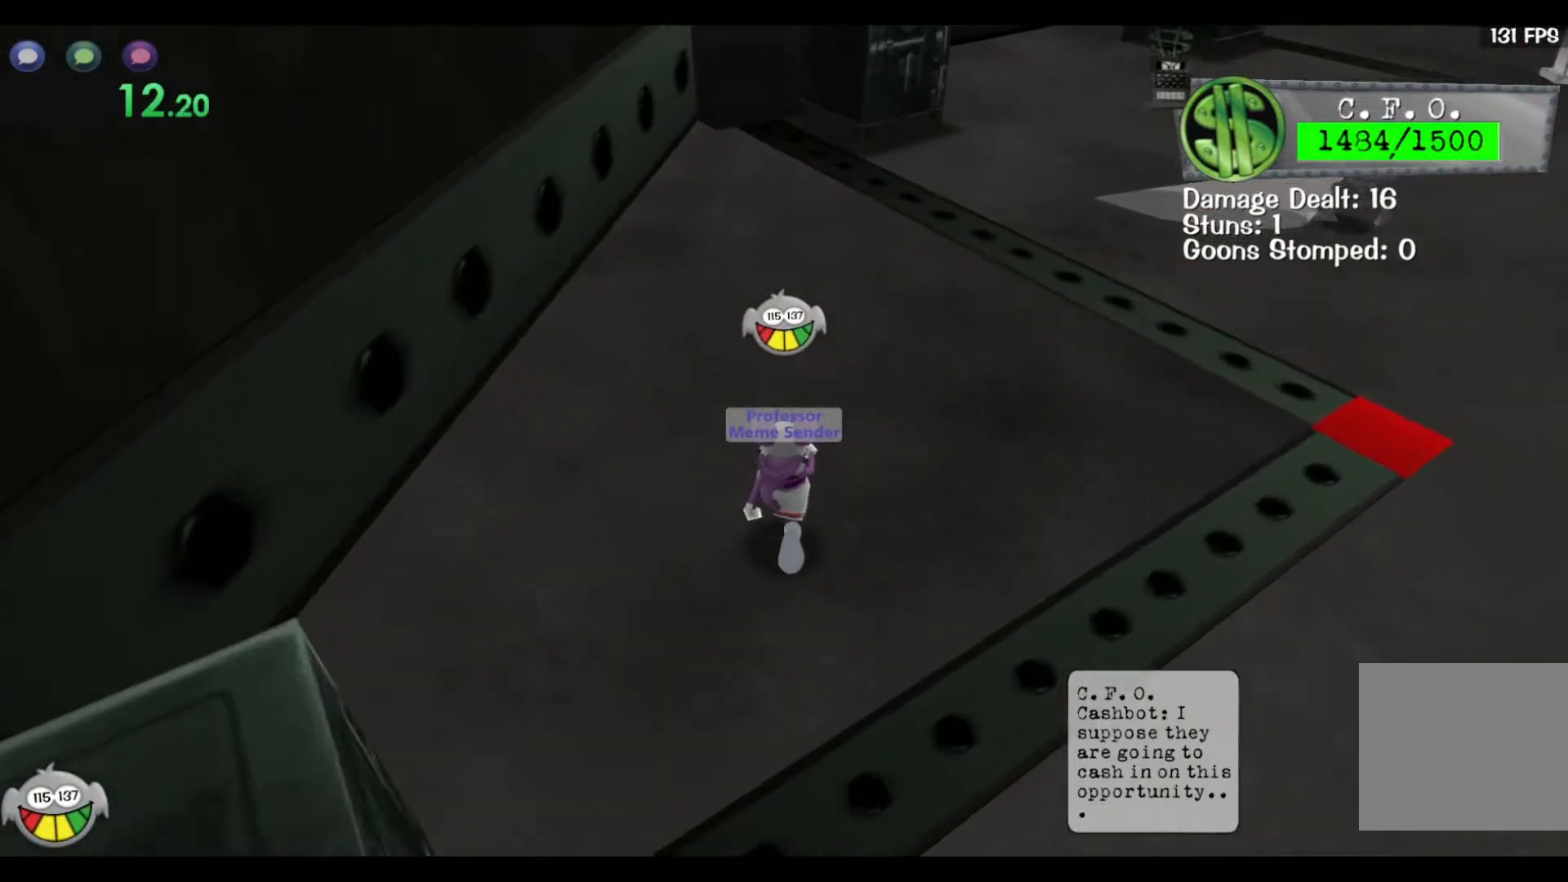
{"keys": ["a"], "events": [[267, "shift", "up"], [267, "w", "up"], [417, "a", "down"]]}